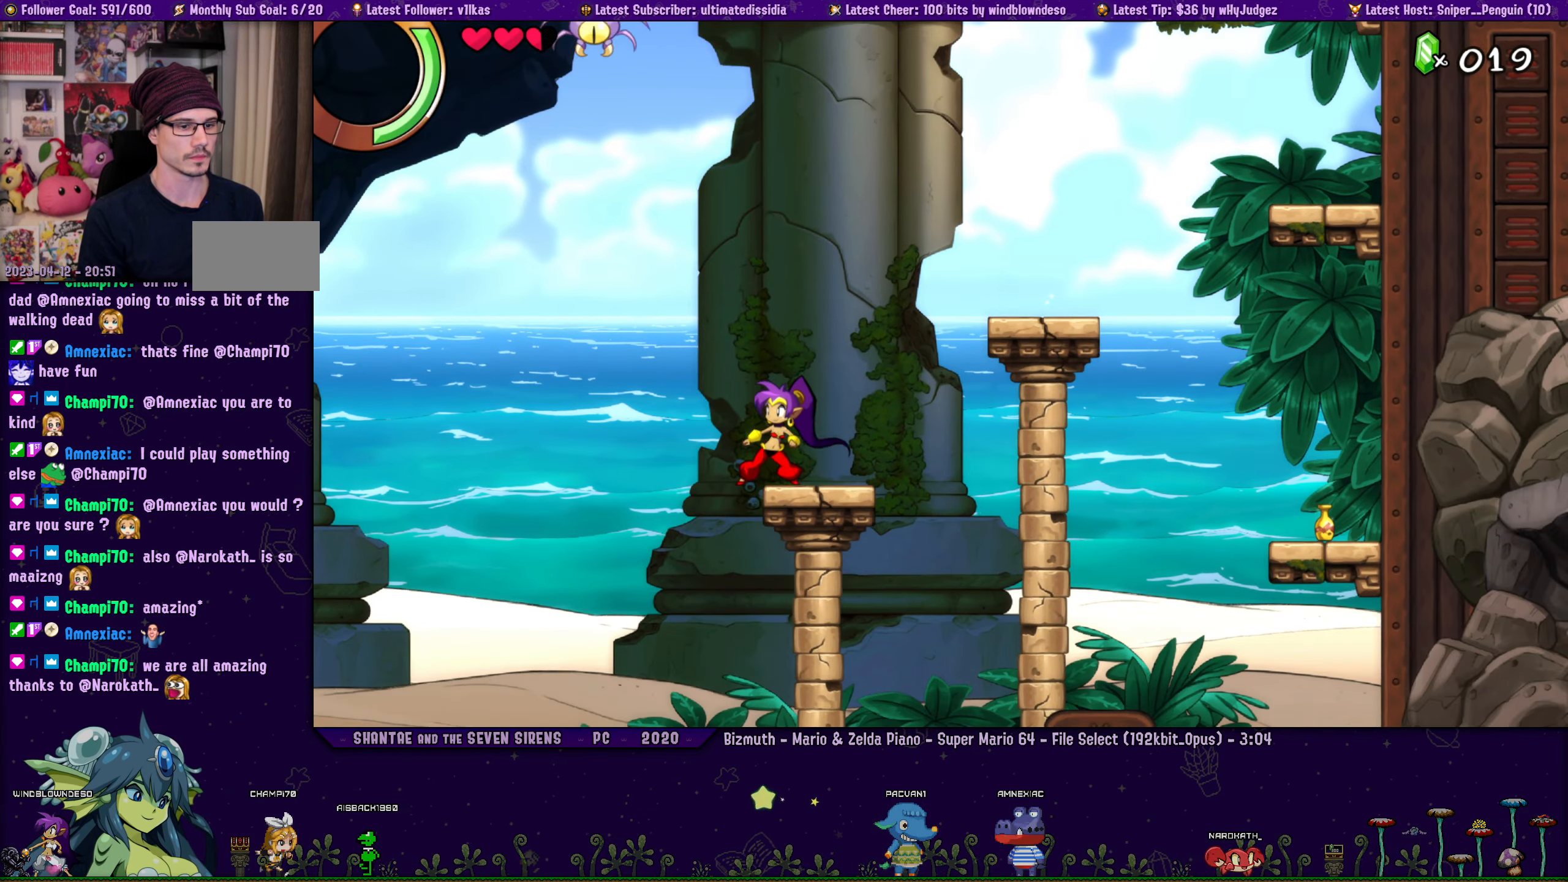
Gameplay with a controller (PlayStation layout); each line is a JSON object with the inputs held at the frame after it. "events" lists button and stick changes between this image and that frame as [ms after this image, input, new state], when the widget could be followed in between. Not read: L2 R2 TOUCHPAD.
{"buttons": ["CROSS", "DPAD_LEFT"], "left_stick": "center", "right_stick": "center", "events": [[434, "DPAD_LEFT", "down"], [450, "CROSS", "down"]]}
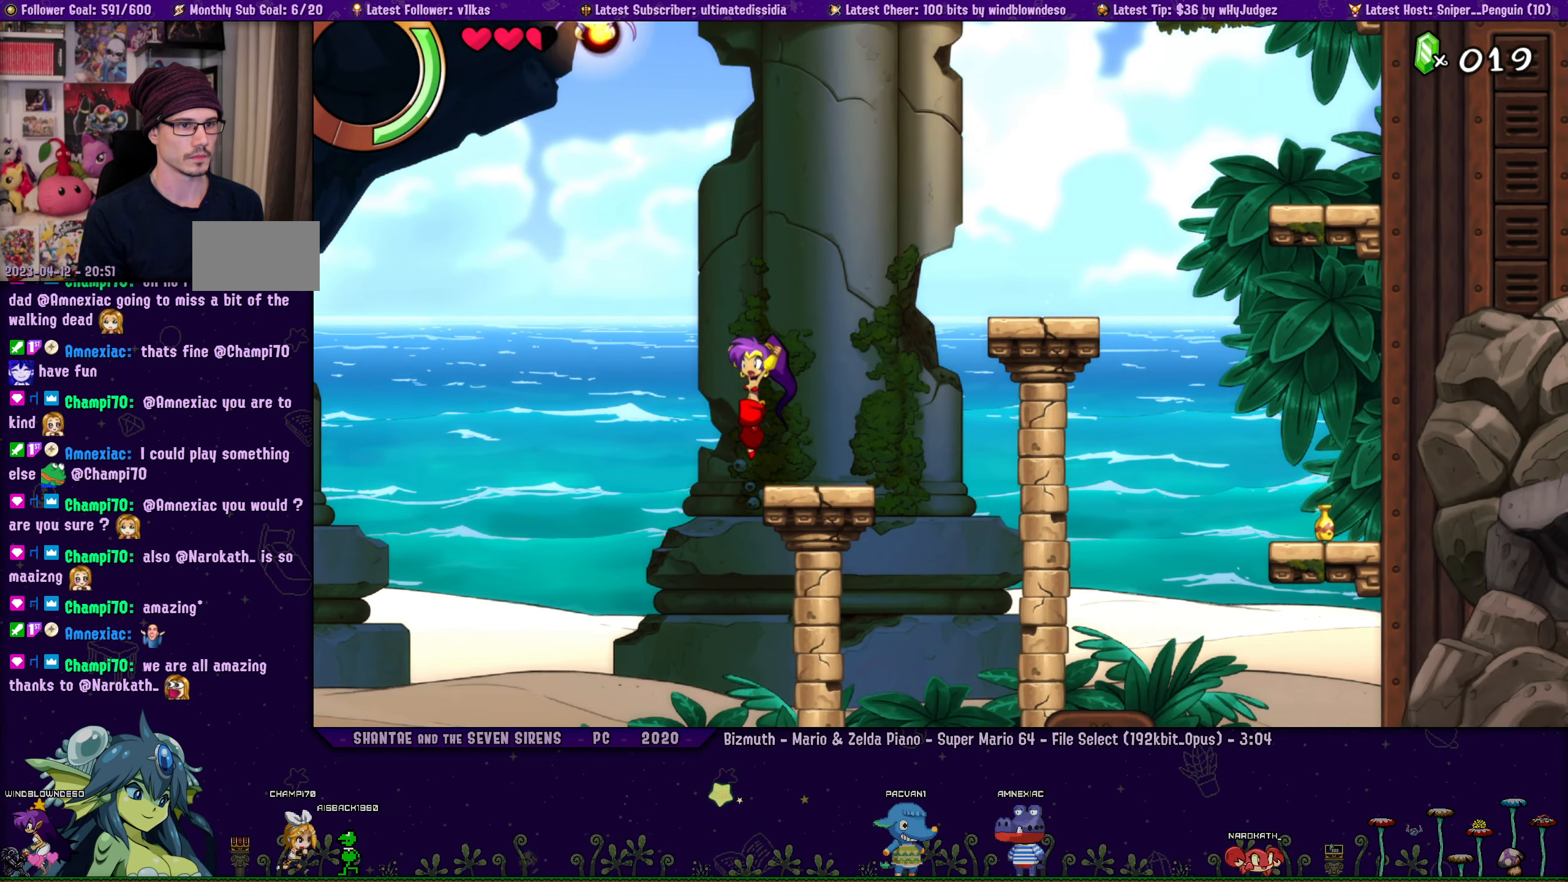
{"buttons": ["DPAD_LEFT"], "left_stick": "center", "right_stick": "center", "events": [[167, "CROSS", "up"]]}
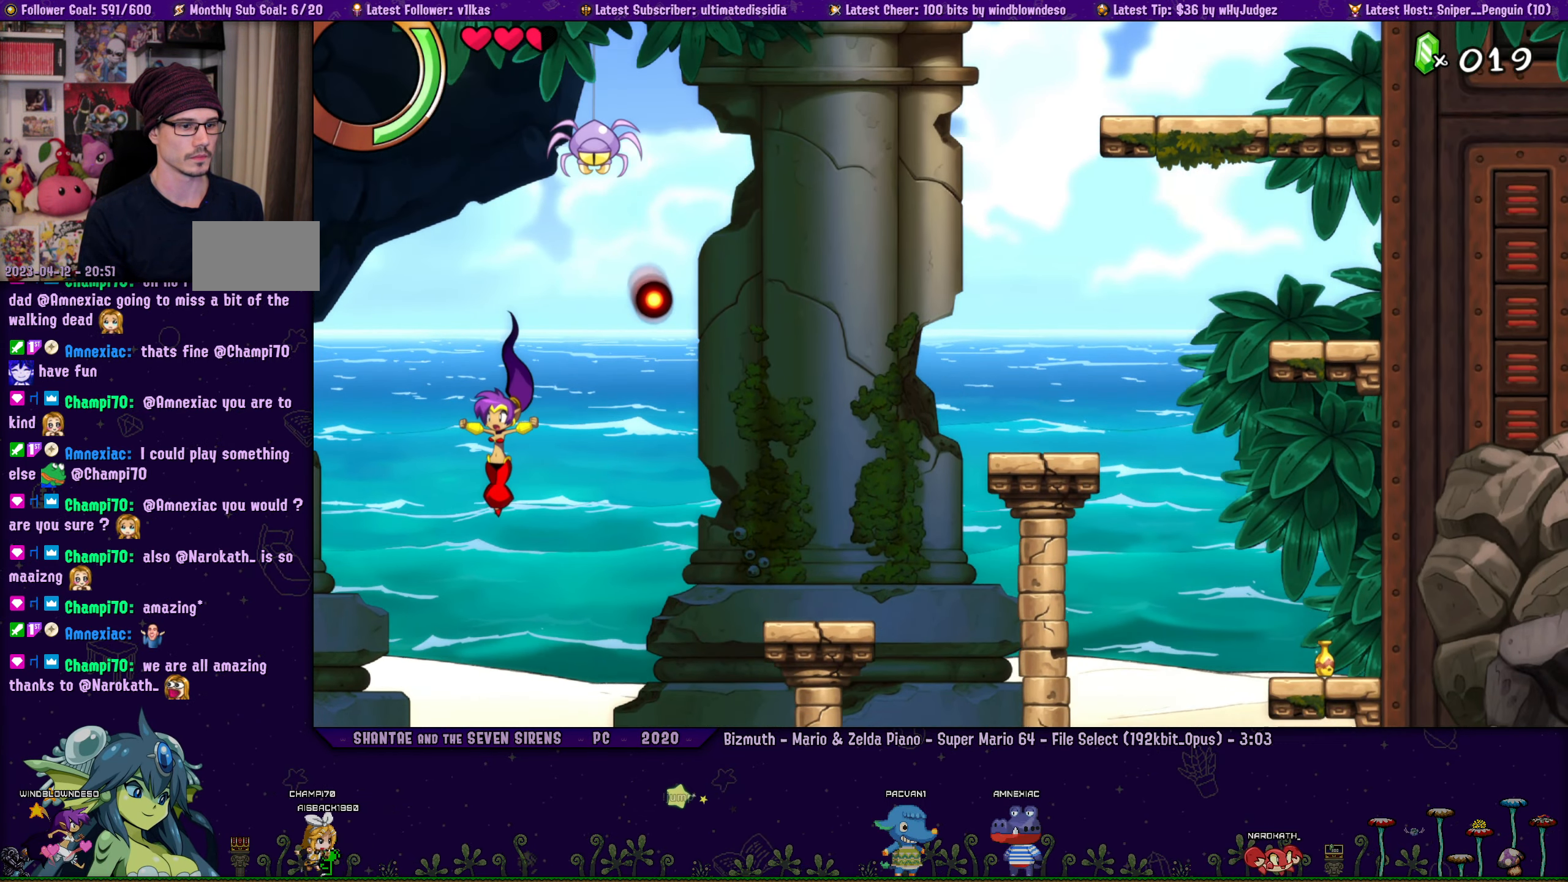
{"buttons": [], "left_stick": "center", "right_stick": "center", "events": [[350, "DPAD_LEFT", "up"]]}
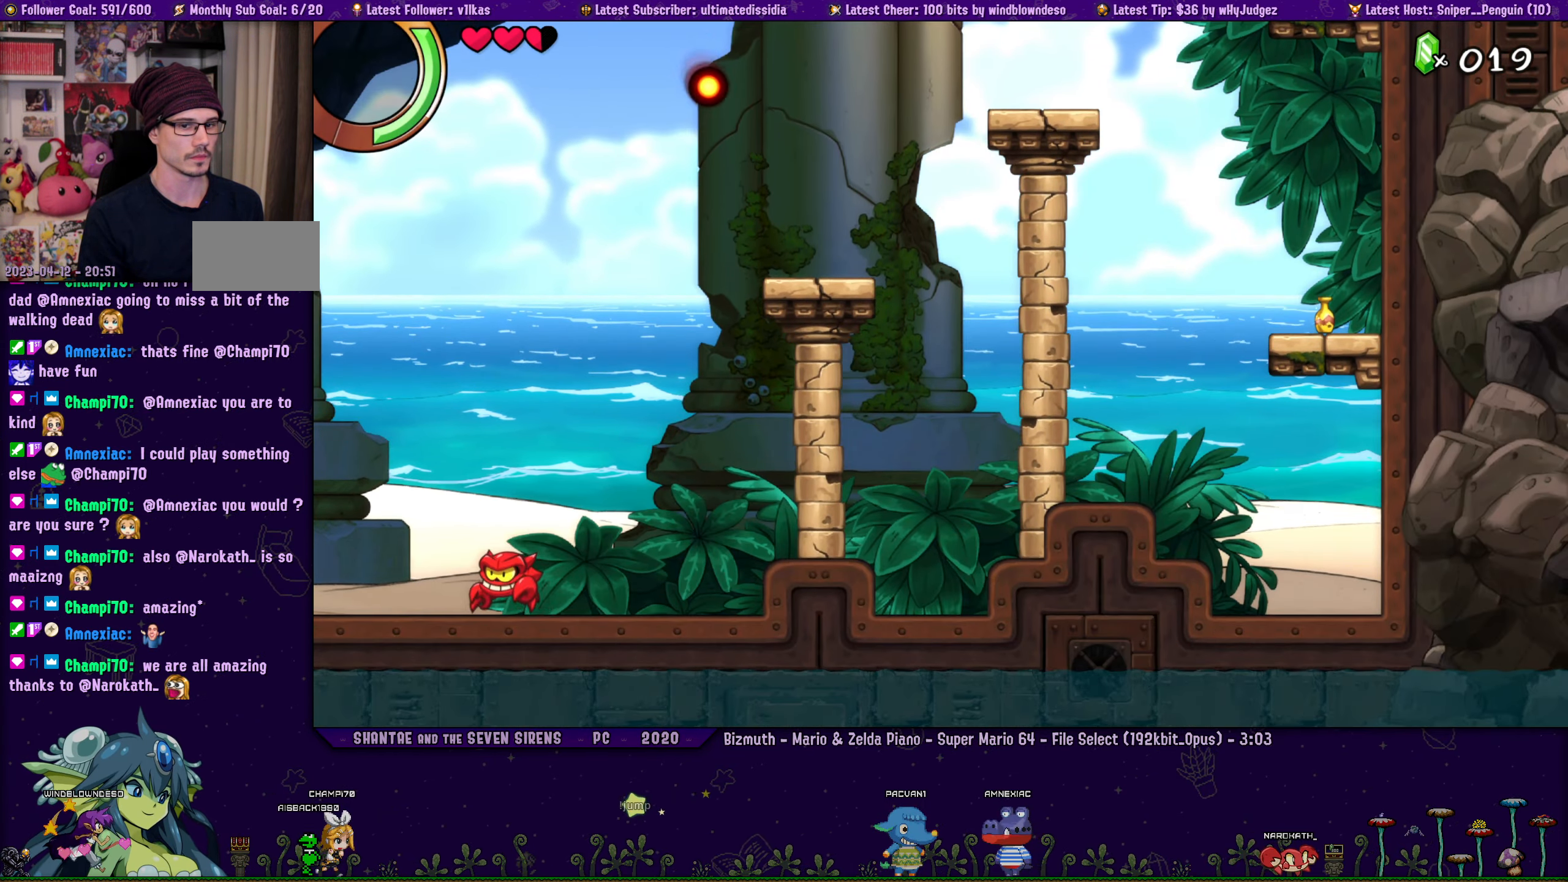
{"buttons": ["DPAD_LEFT"], "left_stick": "center", "right_stick": "center", "events": [[67, "DPAD_LEFT", "down"]]}
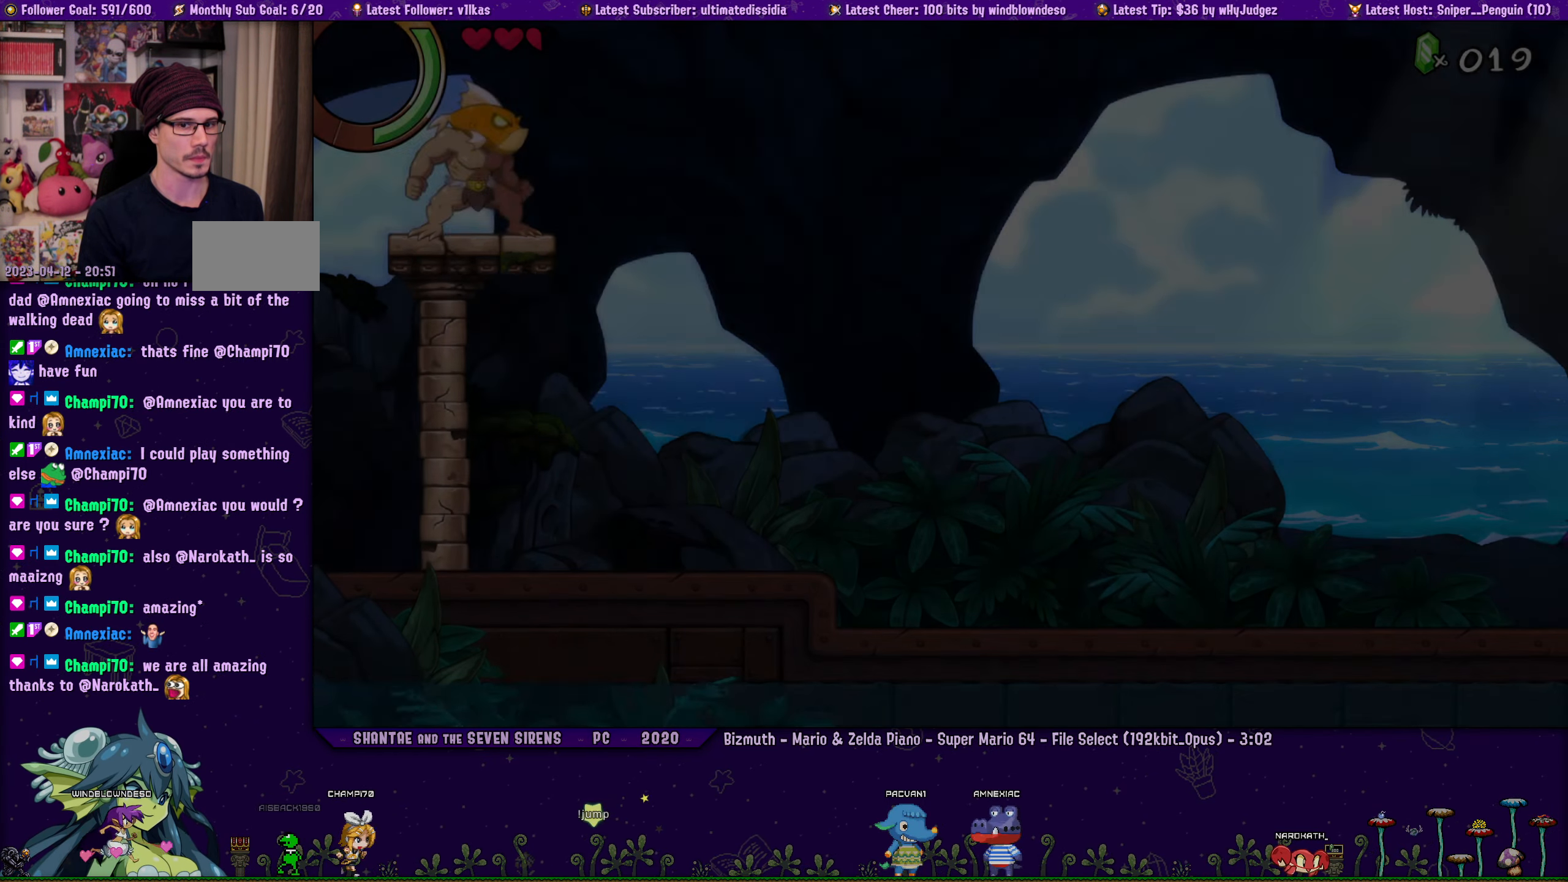
{"buttons": ["DPAD_LEFT"], "left_stick": "center", "right_stick": "center", "events": []}
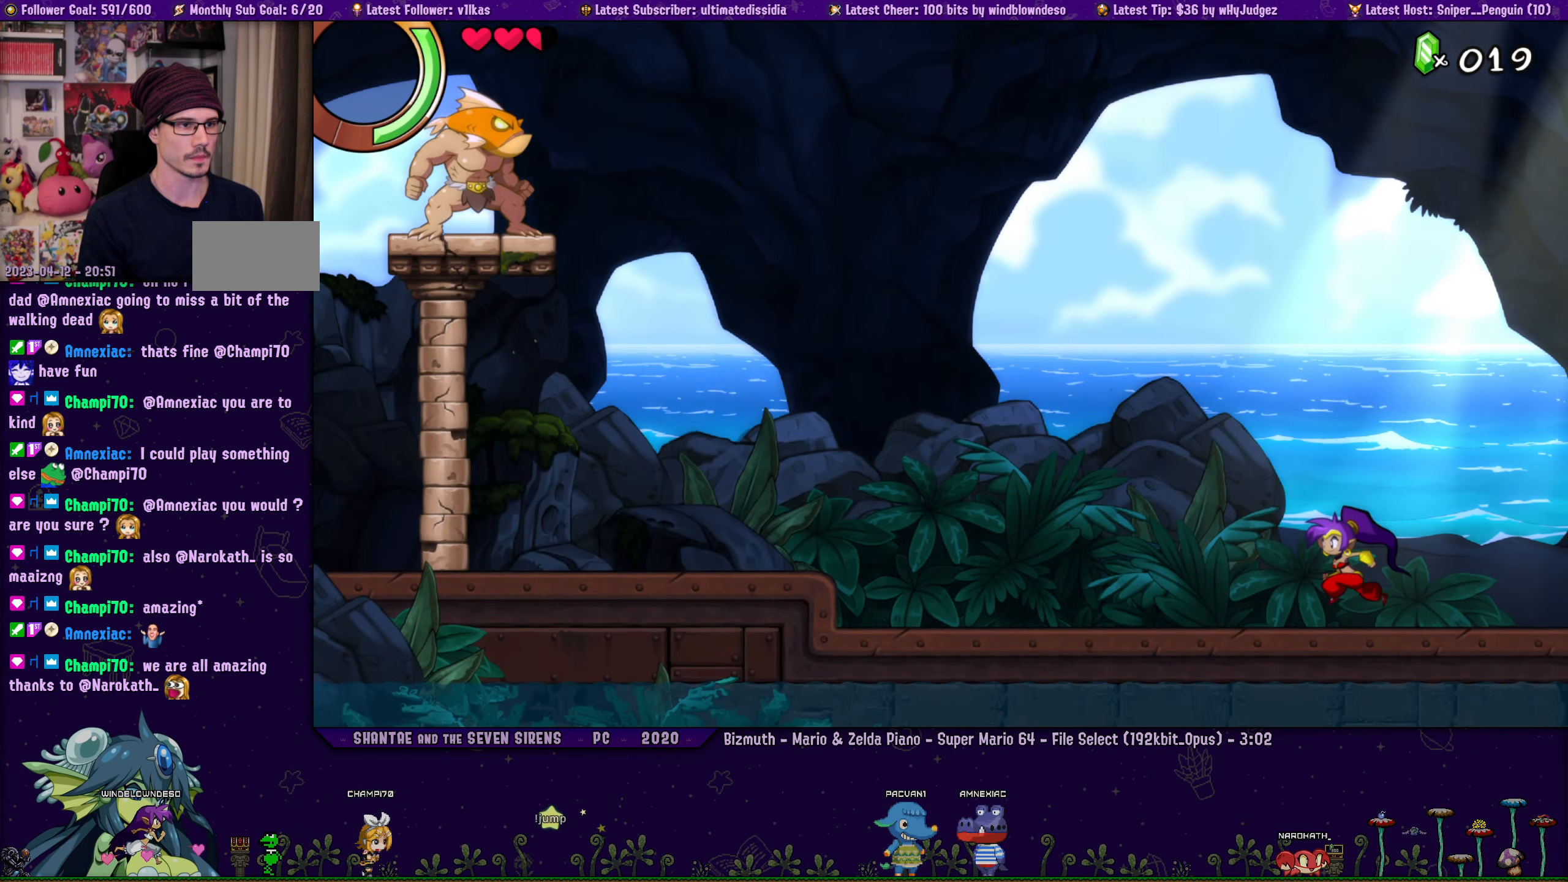
{"buttons": ["DPAD_LEFT"], "left_stick": "center", "right_stick": "center", "events": []}
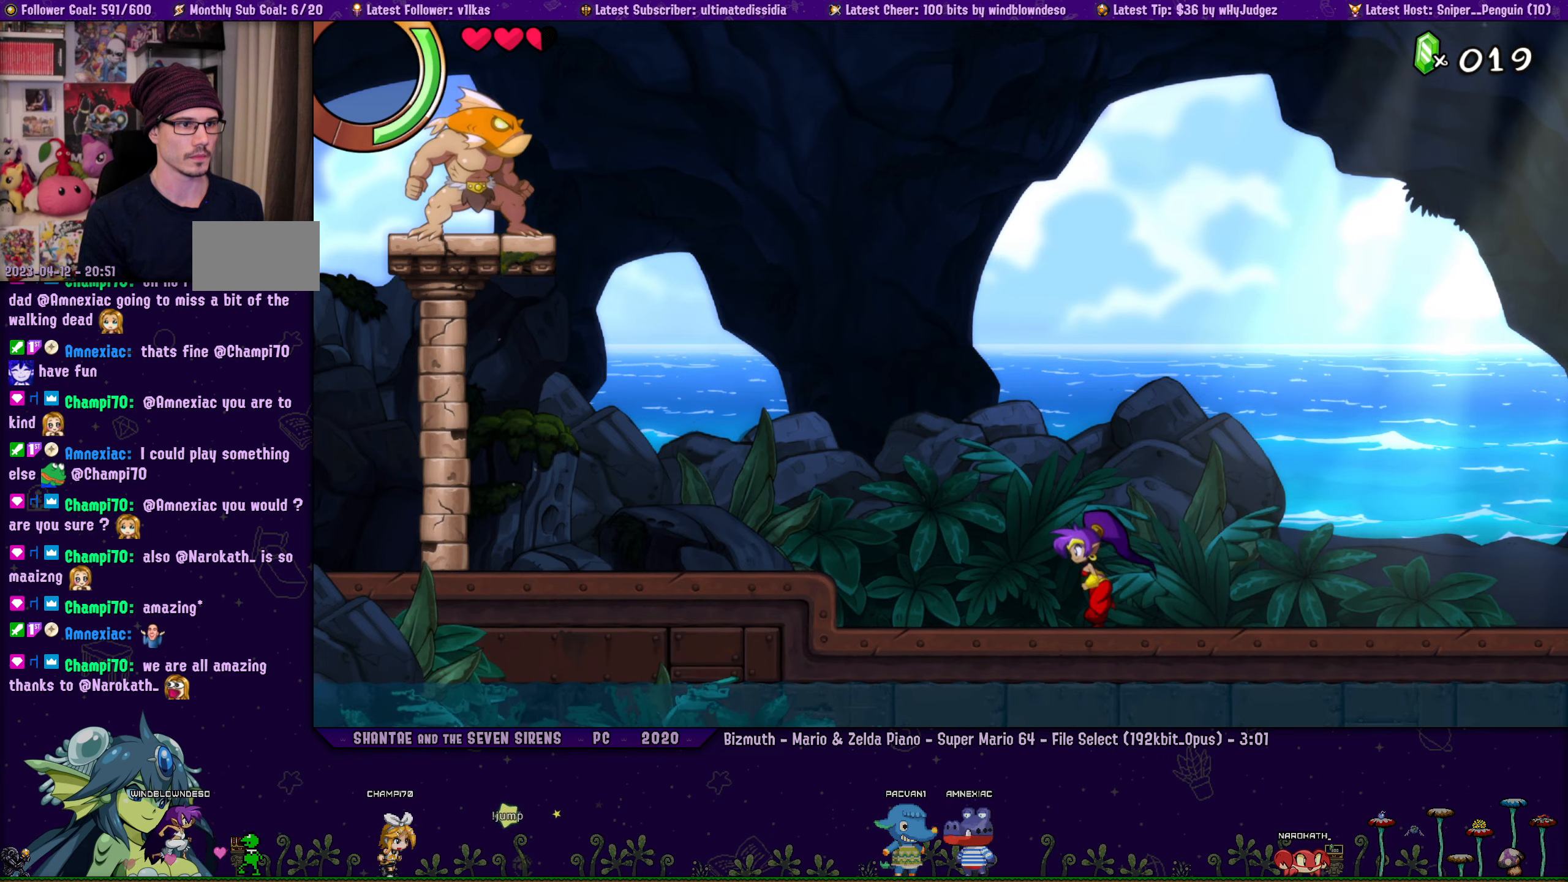
{"buttons": ["CROSS", "DPAD_LEFT"], "left_stick": "center", "right_stick": "center", "events": [[283, "CROSS", "down"]]}
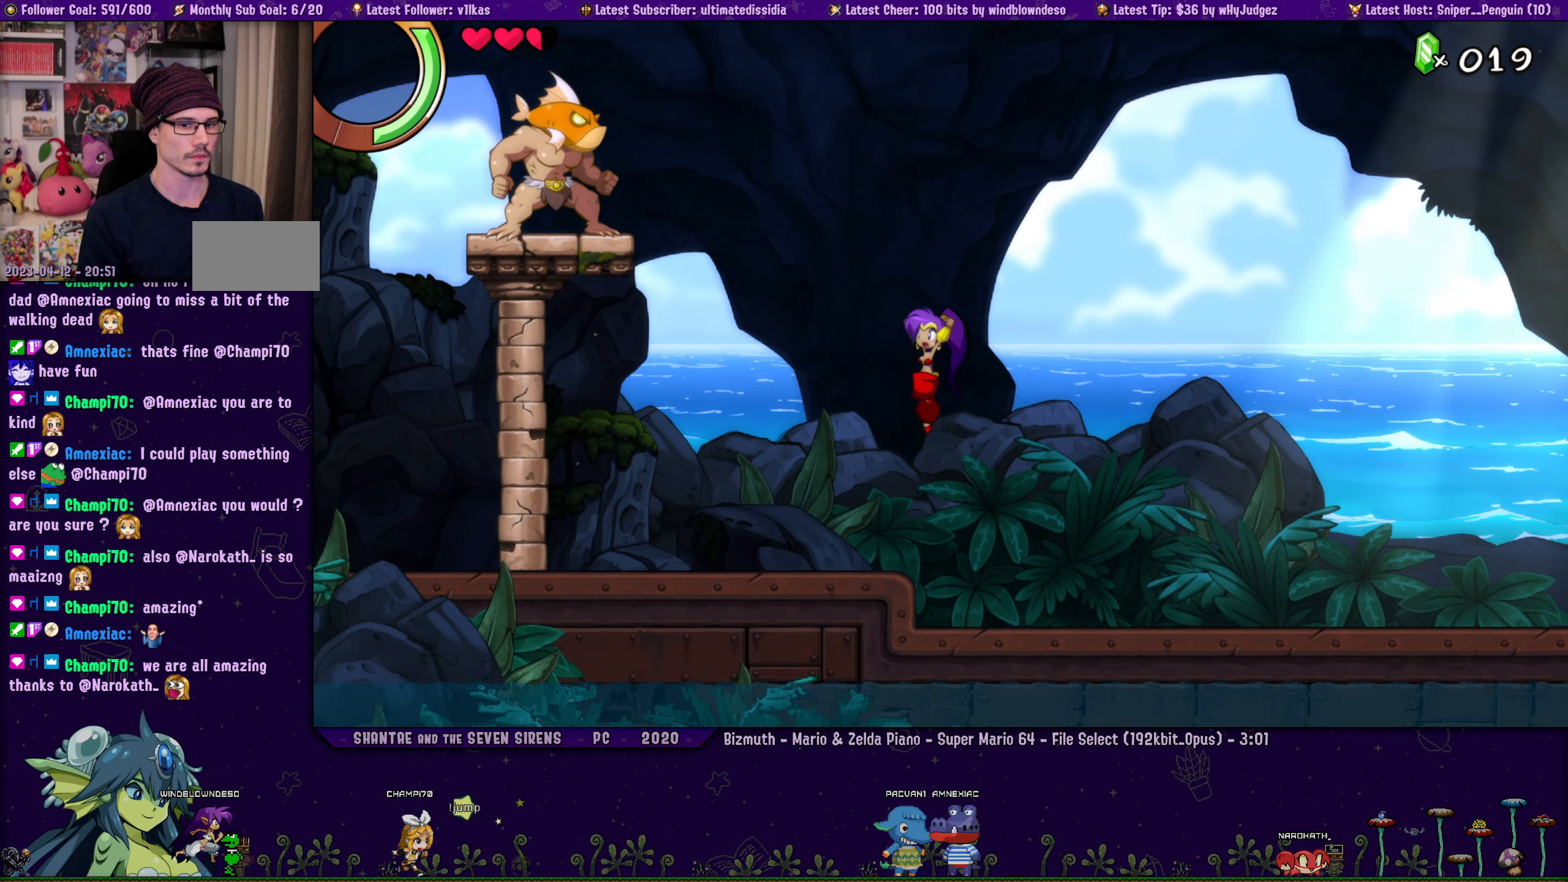
{"buttons": ["DPAD_LEFT"], "left_stick": "center", "right_stick": "center", "events": [[66, "CROSS", "up"]]}
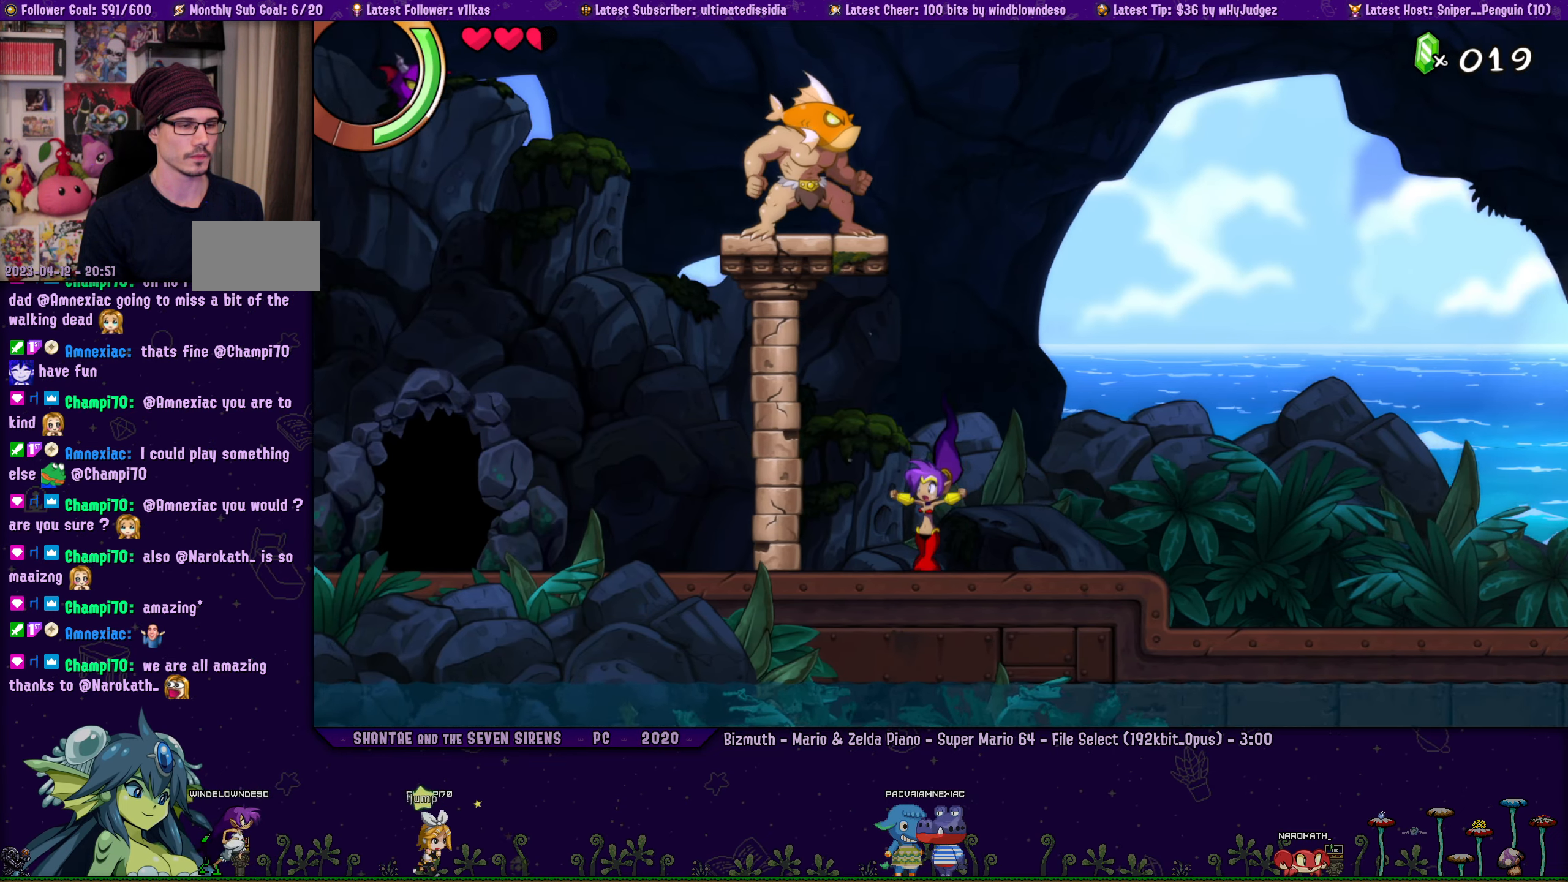
{"buttons": ["DPAD_LEFT"], "left_stick": "center", "right_stick": "center", "events": []}
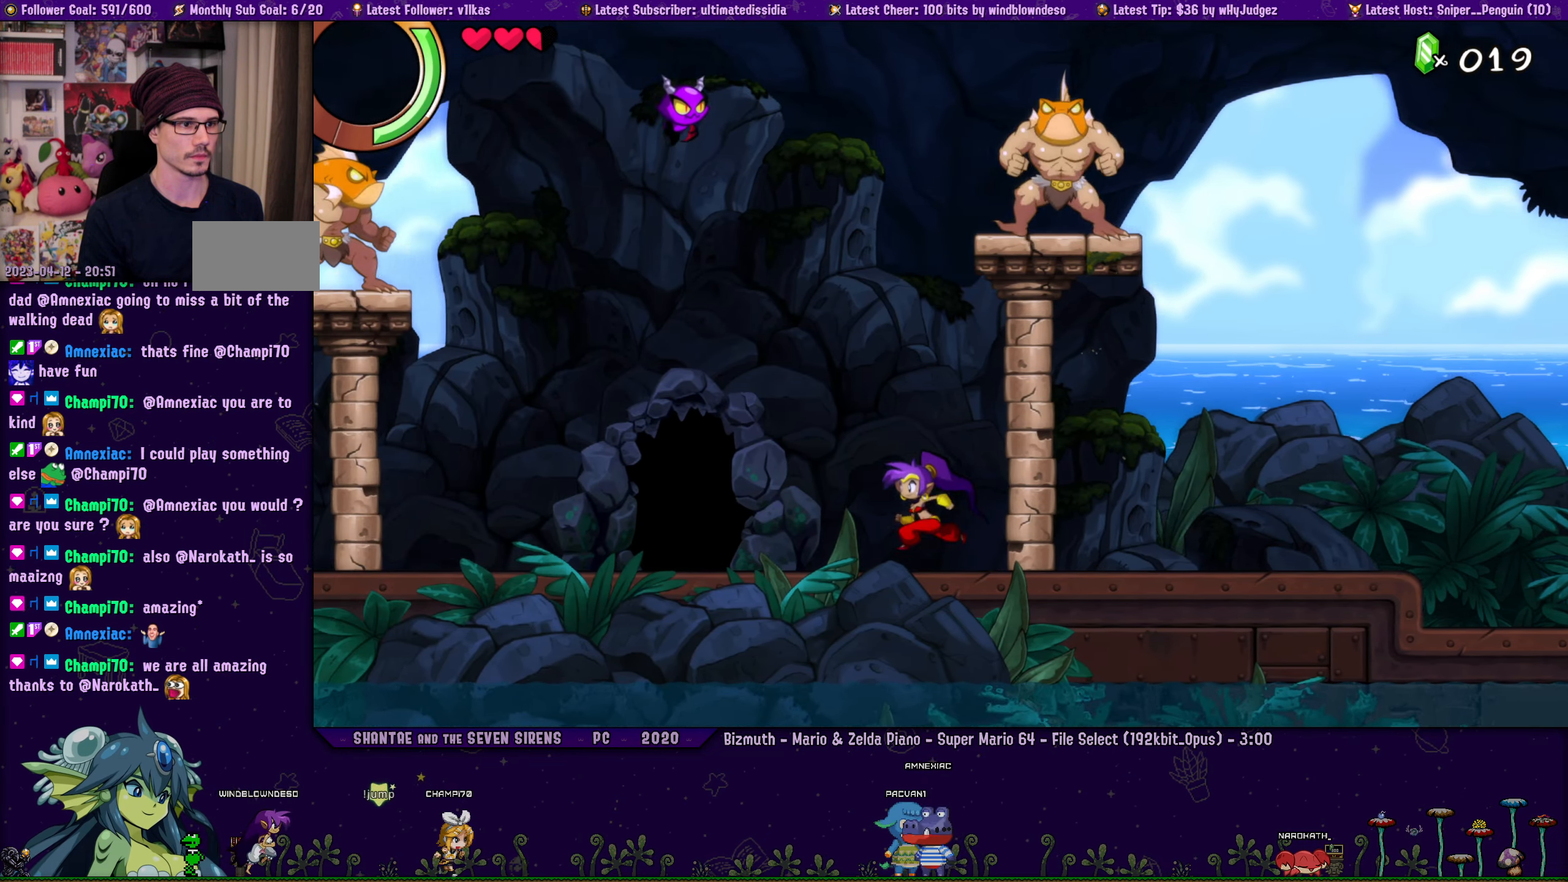
{"buttons": ["DPAD_LEFT"], "left_stick": "center", "right_stick": "center", "events": []}
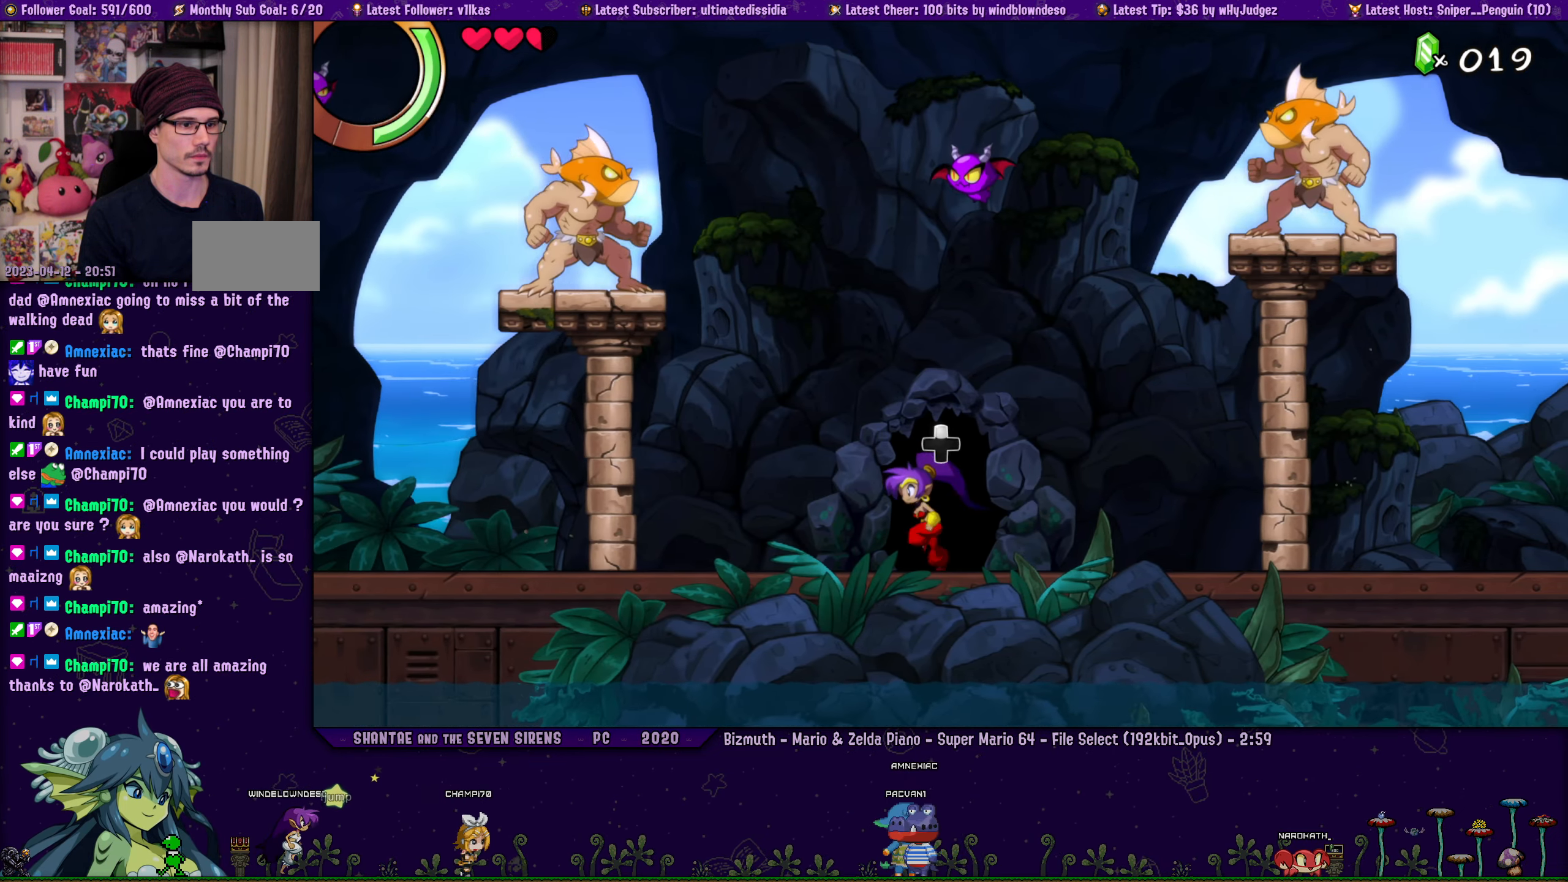
{"buttons": ["DPAD_LEFT"], "left_stick": "center", "right_stick": "center", "events": []}
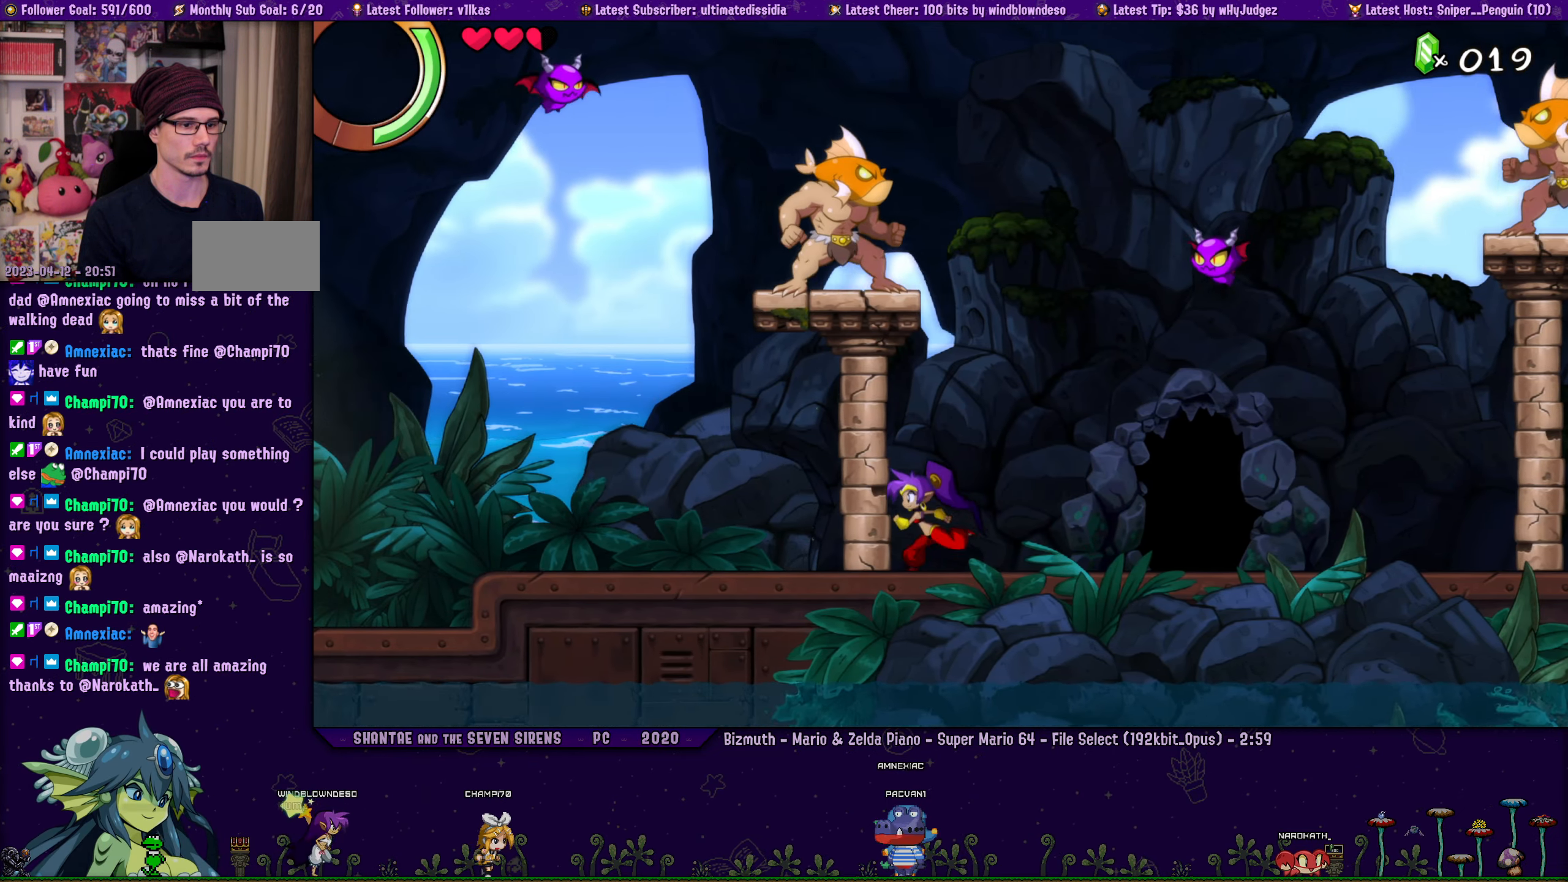
{"buttons": ["DPAD_LEFT"], "left_stick": "center", "right_stick": "center", "events": []}
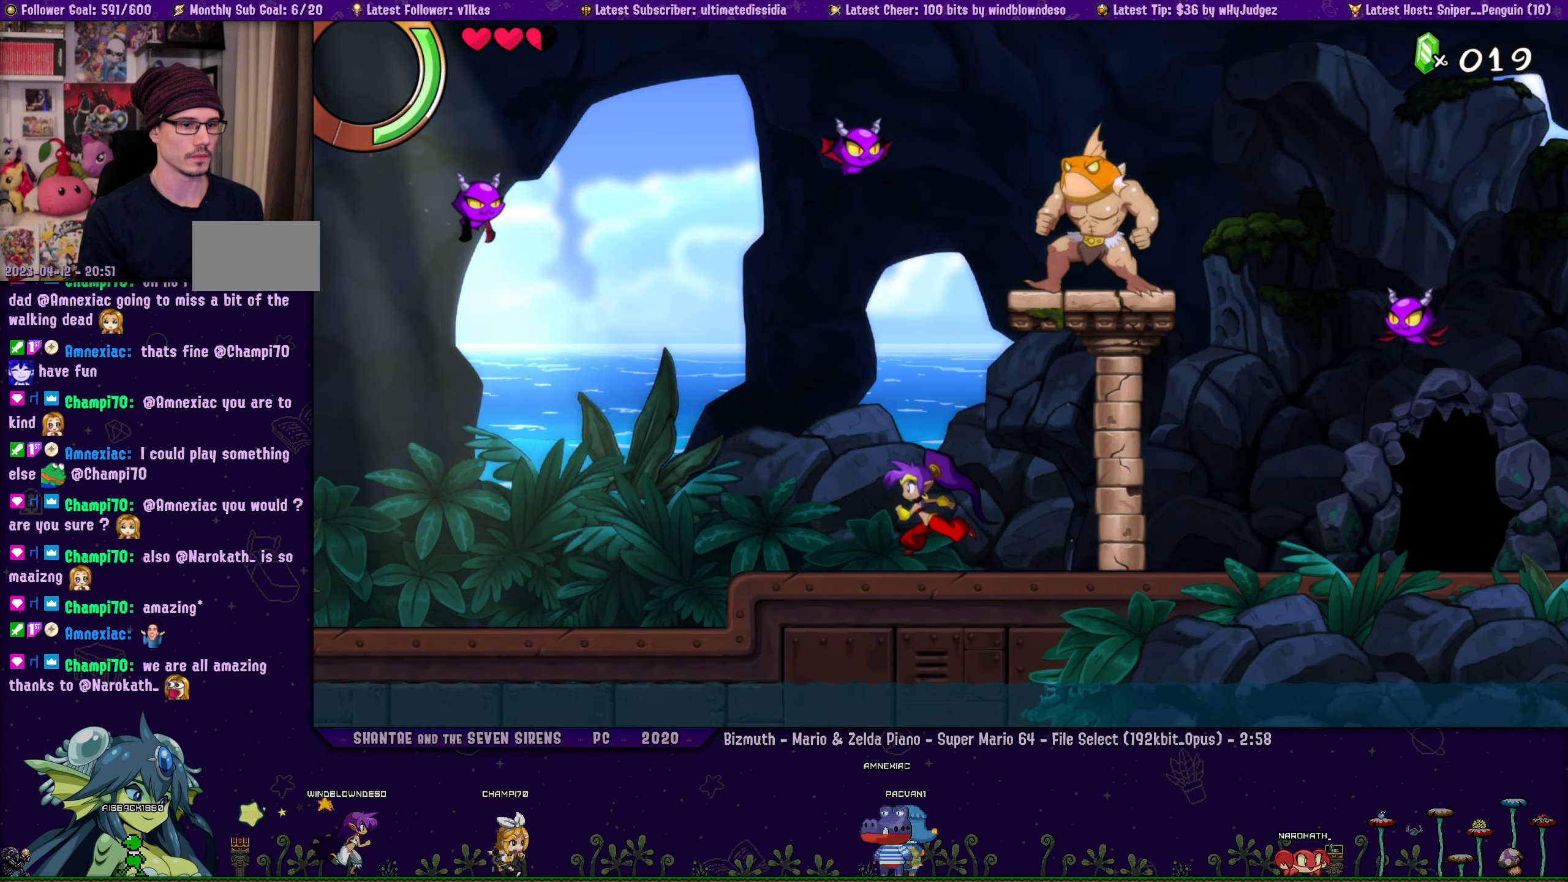
{"buttons": ["CROSS", "SQUARE", "DPAD_LEFT"], "left_stick": "center", "right_stick": "center", "events": [[283, "CROSS", "down"], [450, "SQUARE", "down"]]}
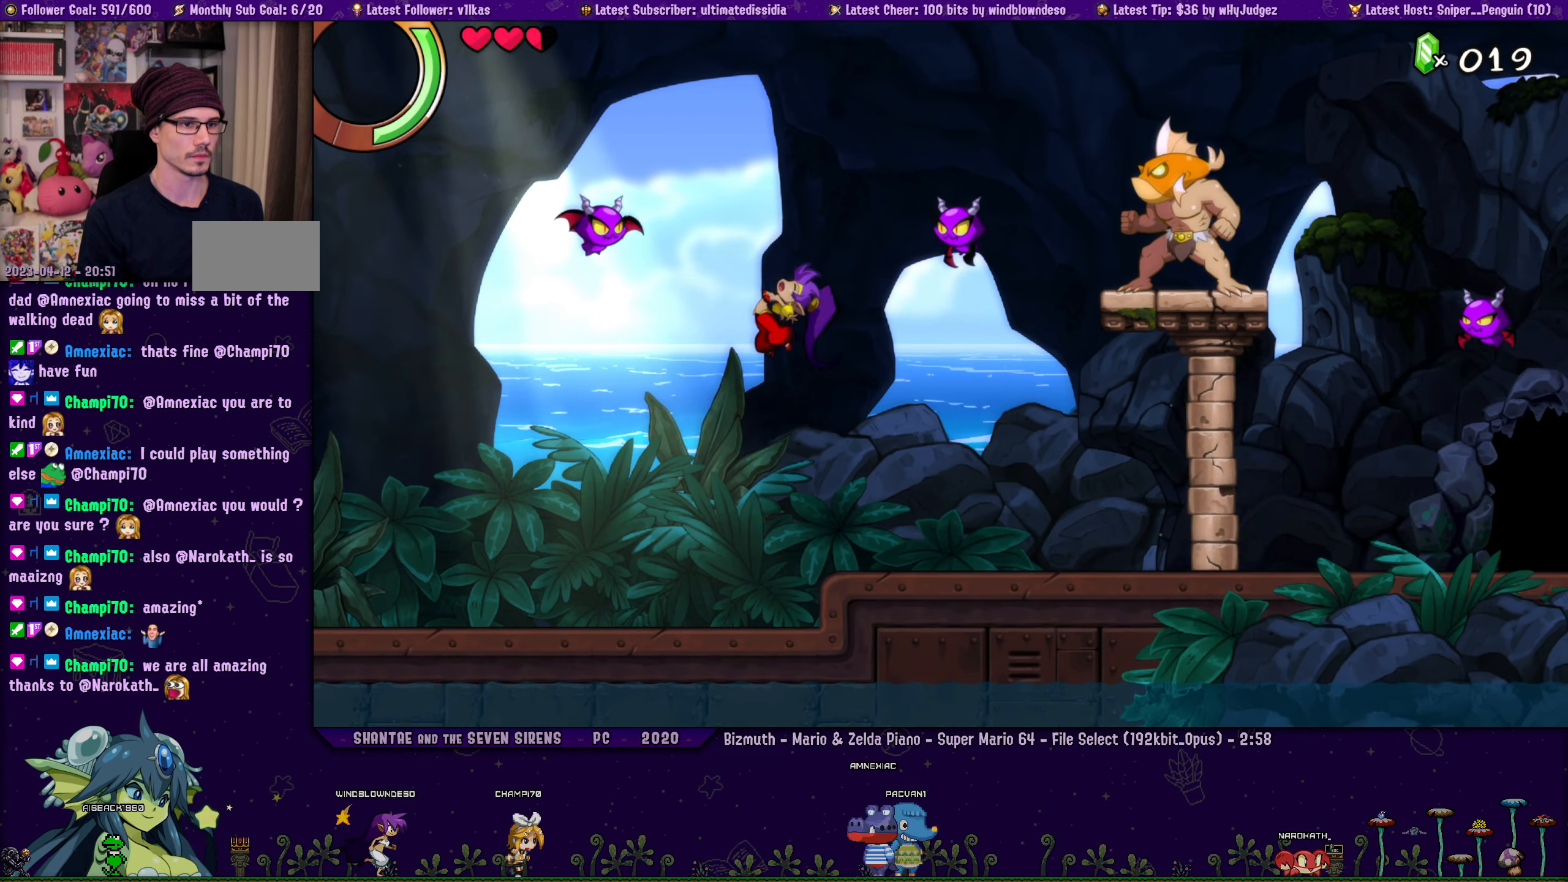
{"buttons": ["DPAD_LEFT"], "left_stick": "center", "right_stick": "center", "events": [[116, "SQUARE", "up"], [400, "CROSS", "up"]]}
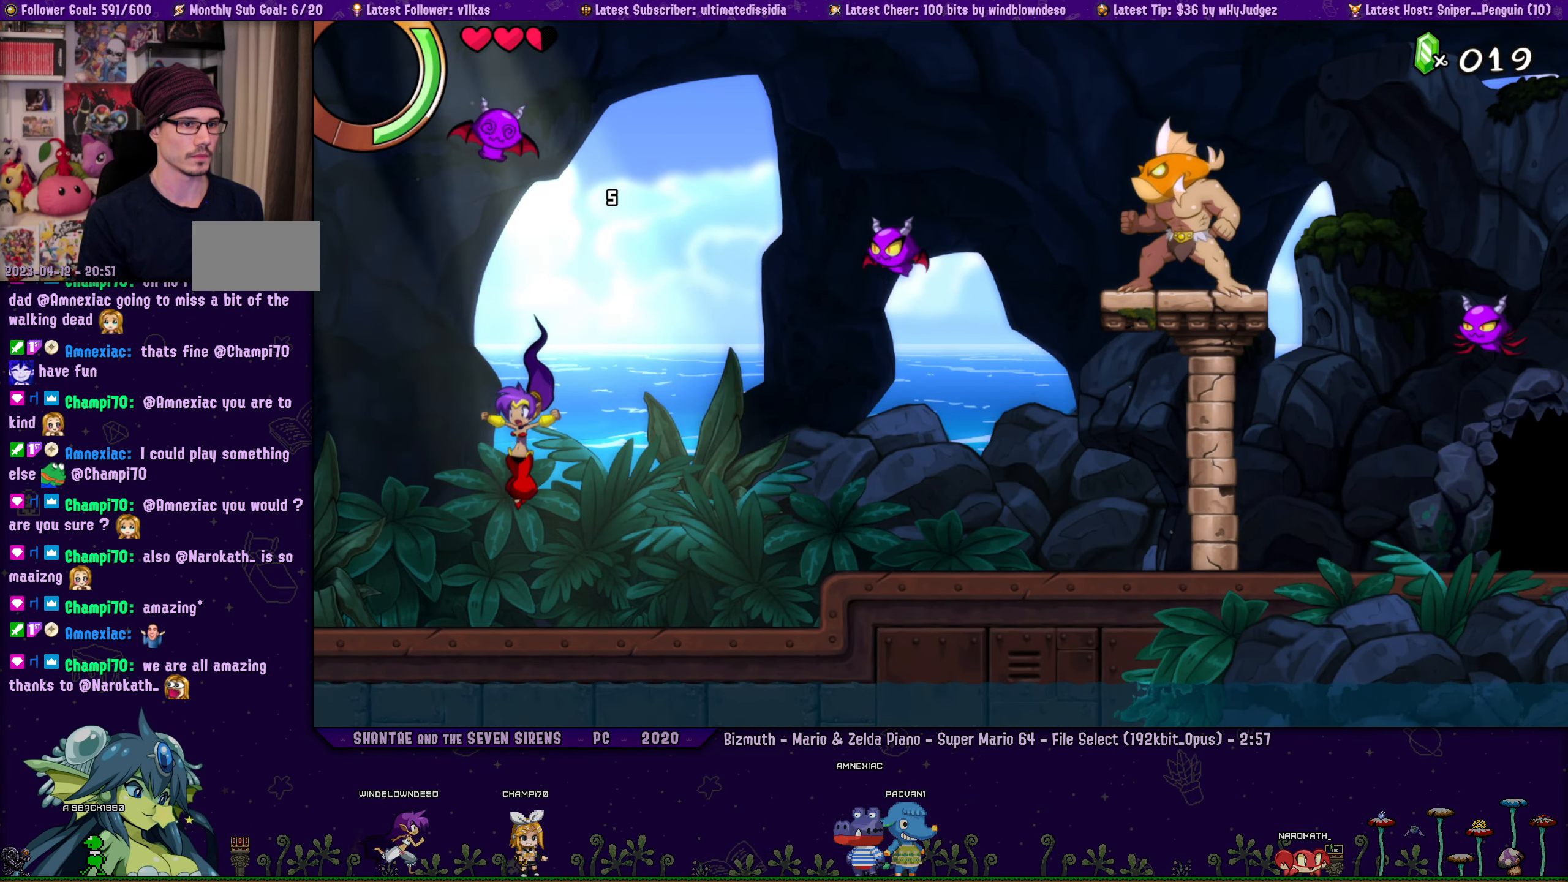
{"buttons": ["DPAD_LEFT"], "left_stick": "center", "right_stick": "center", "events": []}
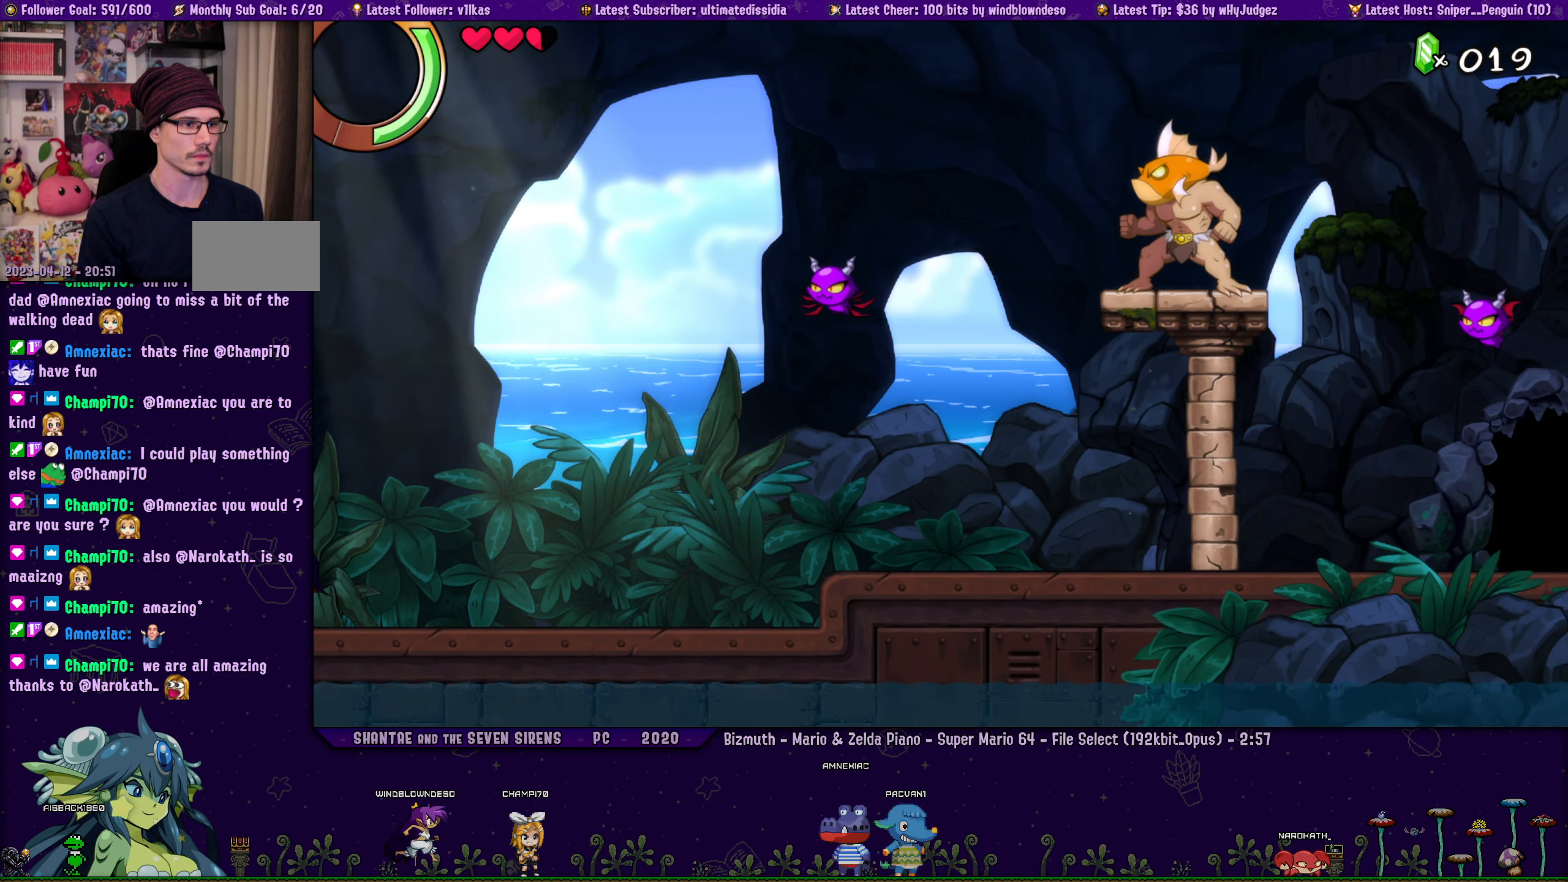
{"buttons": ["DPAD_LEFT"], "left_stick": "center", "right_stick": "center", "events": []}
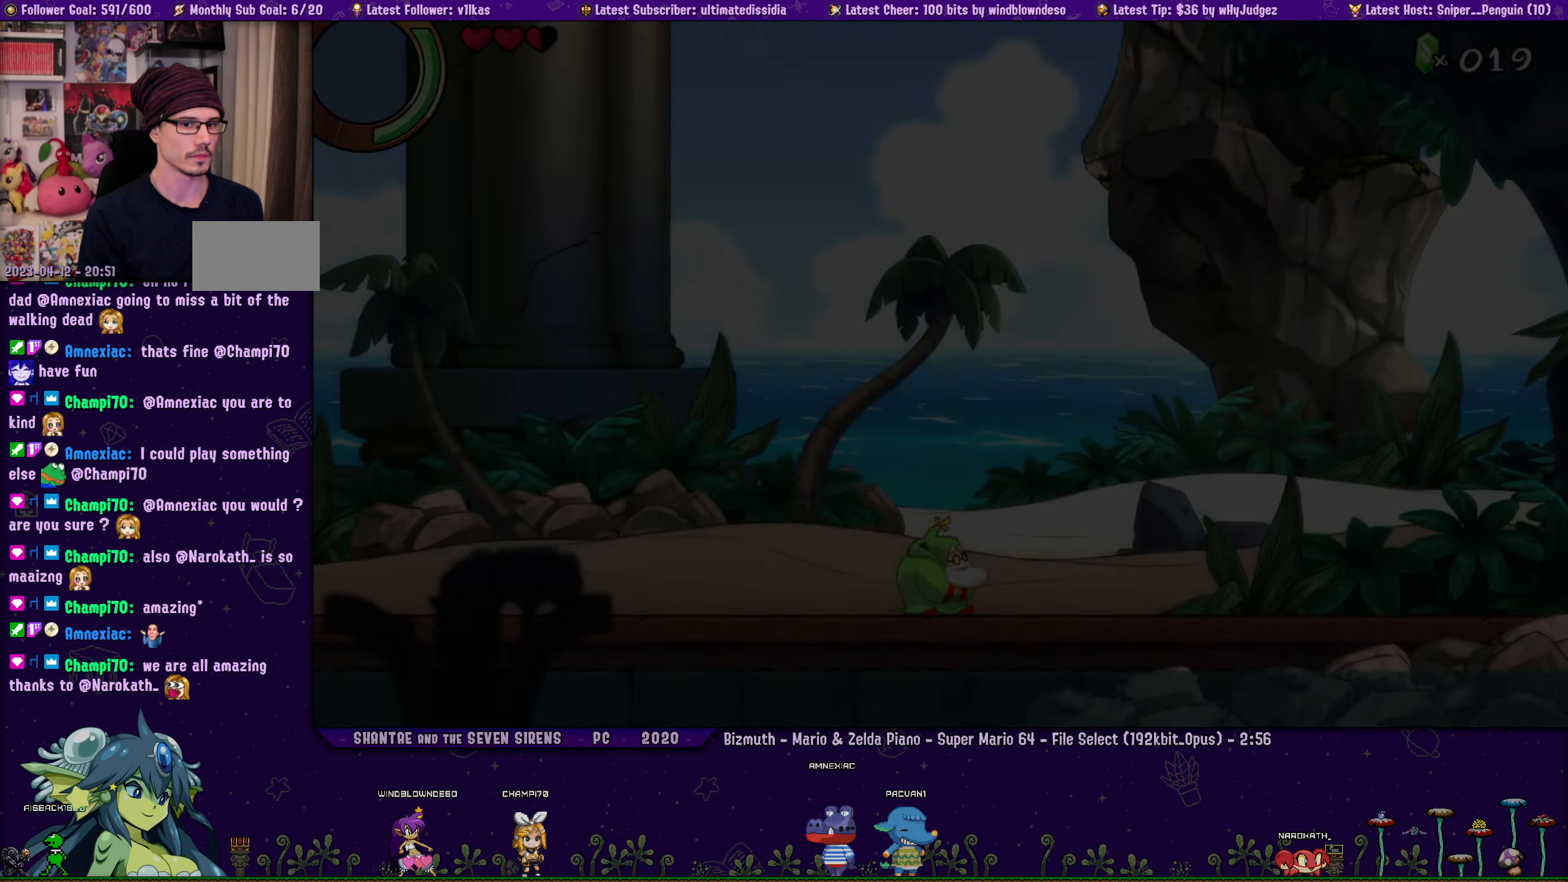
{"buttons": ["DPAD_LEFT"], "left_stick": "center", "right_stick": "center", "events": []}
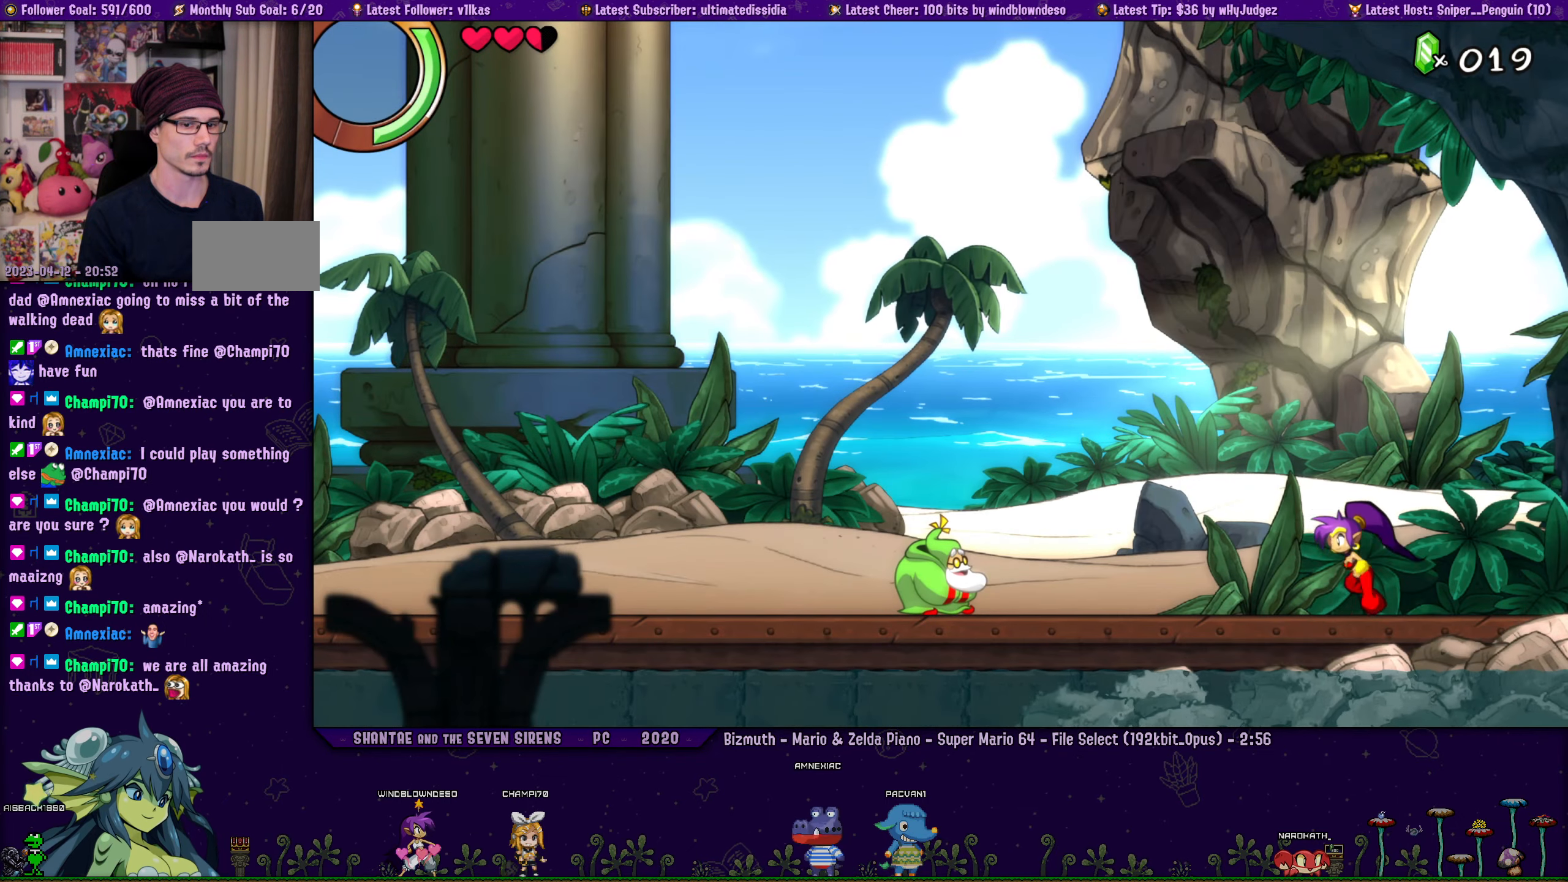
{"buttons": ["DPAD_LEFT"], "left_stick": "center", "right_stick": "center", "events": []}
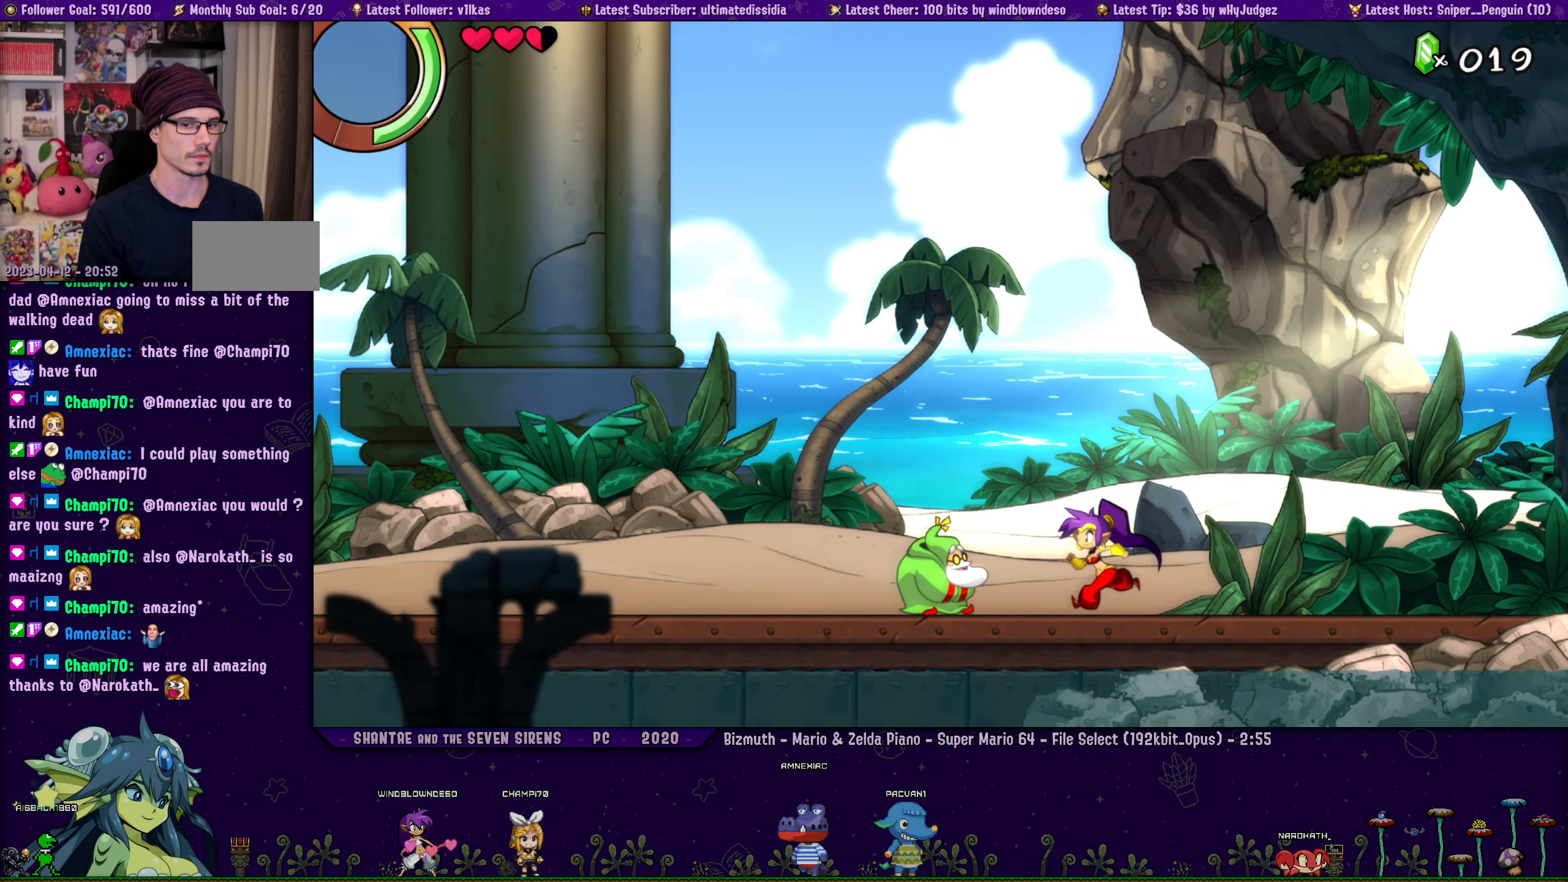
{"buttons": ["DPAD_LEFT"], "left_stick": "center", "right_stick": "center", "events": []}
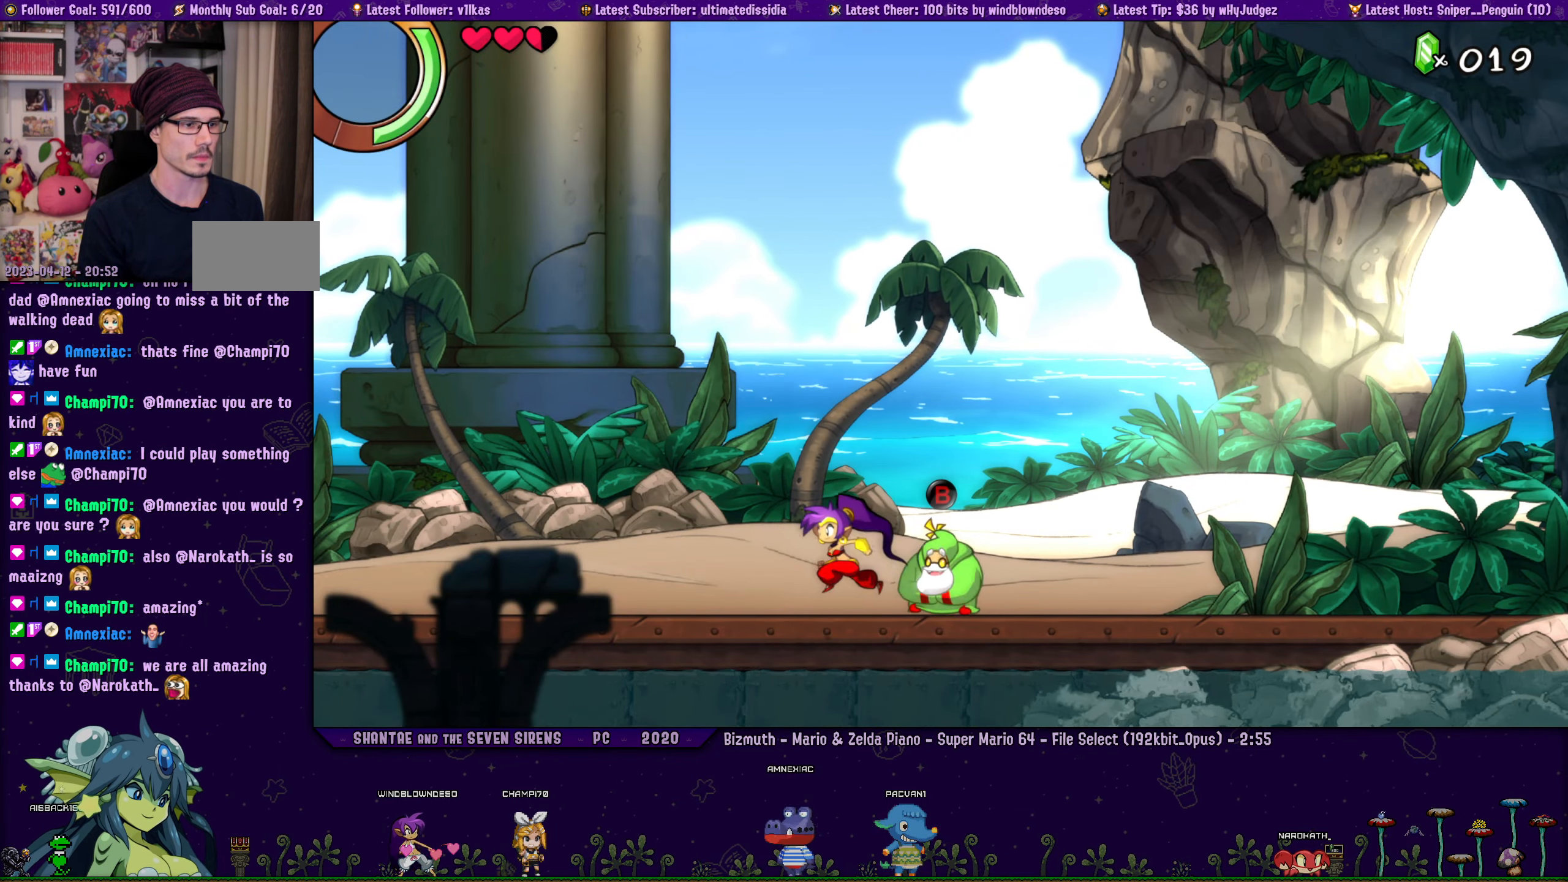
{"buttons": ["DPAD_LEFT"], "left_stick": "center", "right_stick": "center", "events": []}
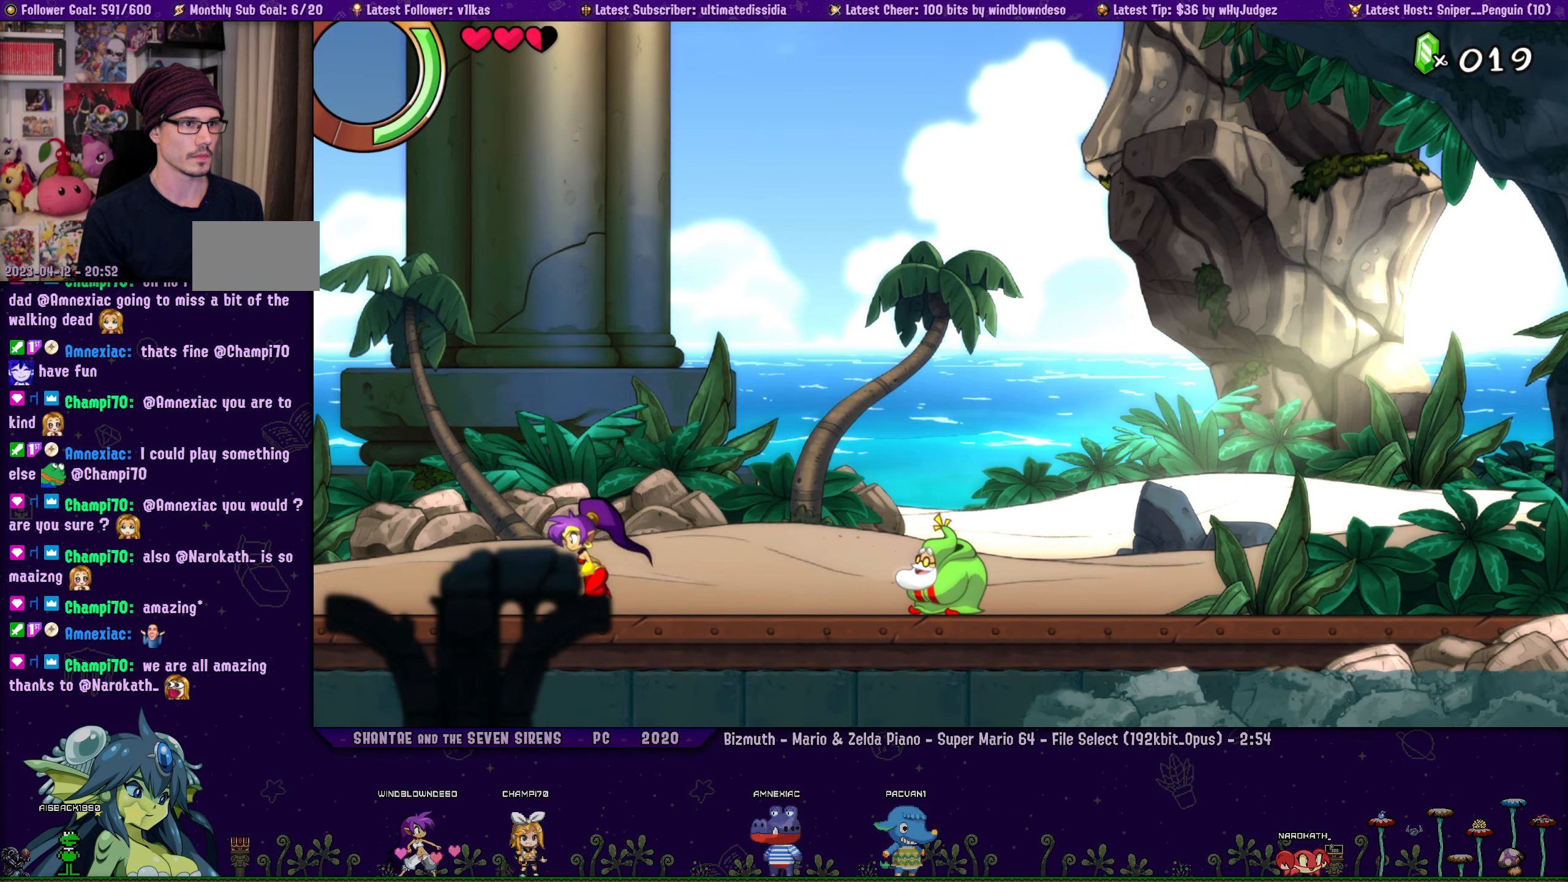
{"buttons": ["DPAD_LEFT"], "left_stick": "center", "right_stick": "center", "events": []}
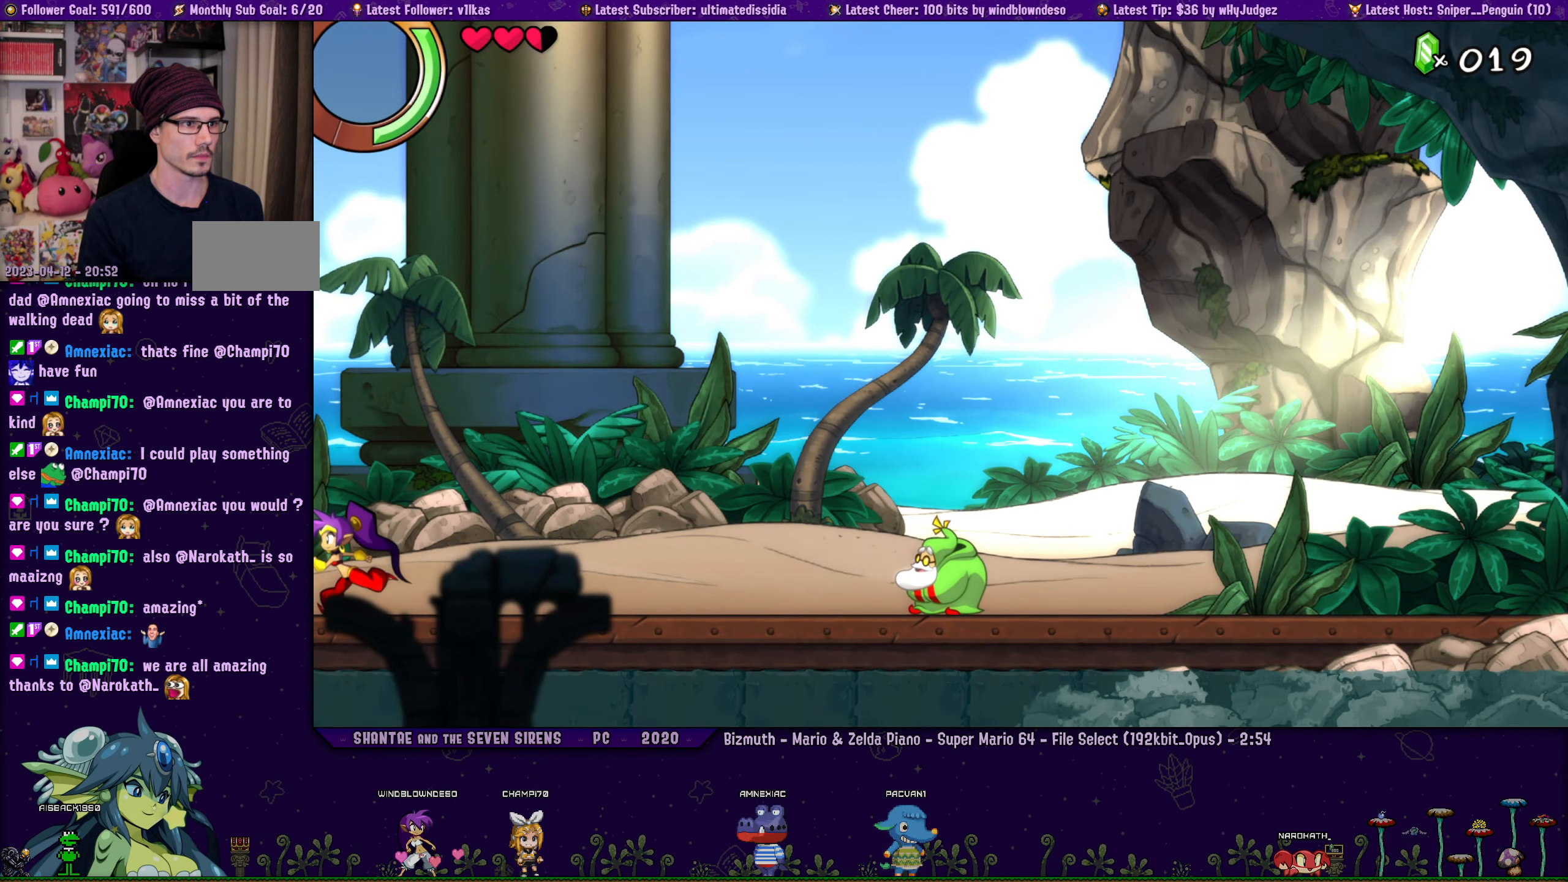
{"buttons": ["DPAD_LEFT"], "left_stick": "center", "right_stick": "center", "events": []}
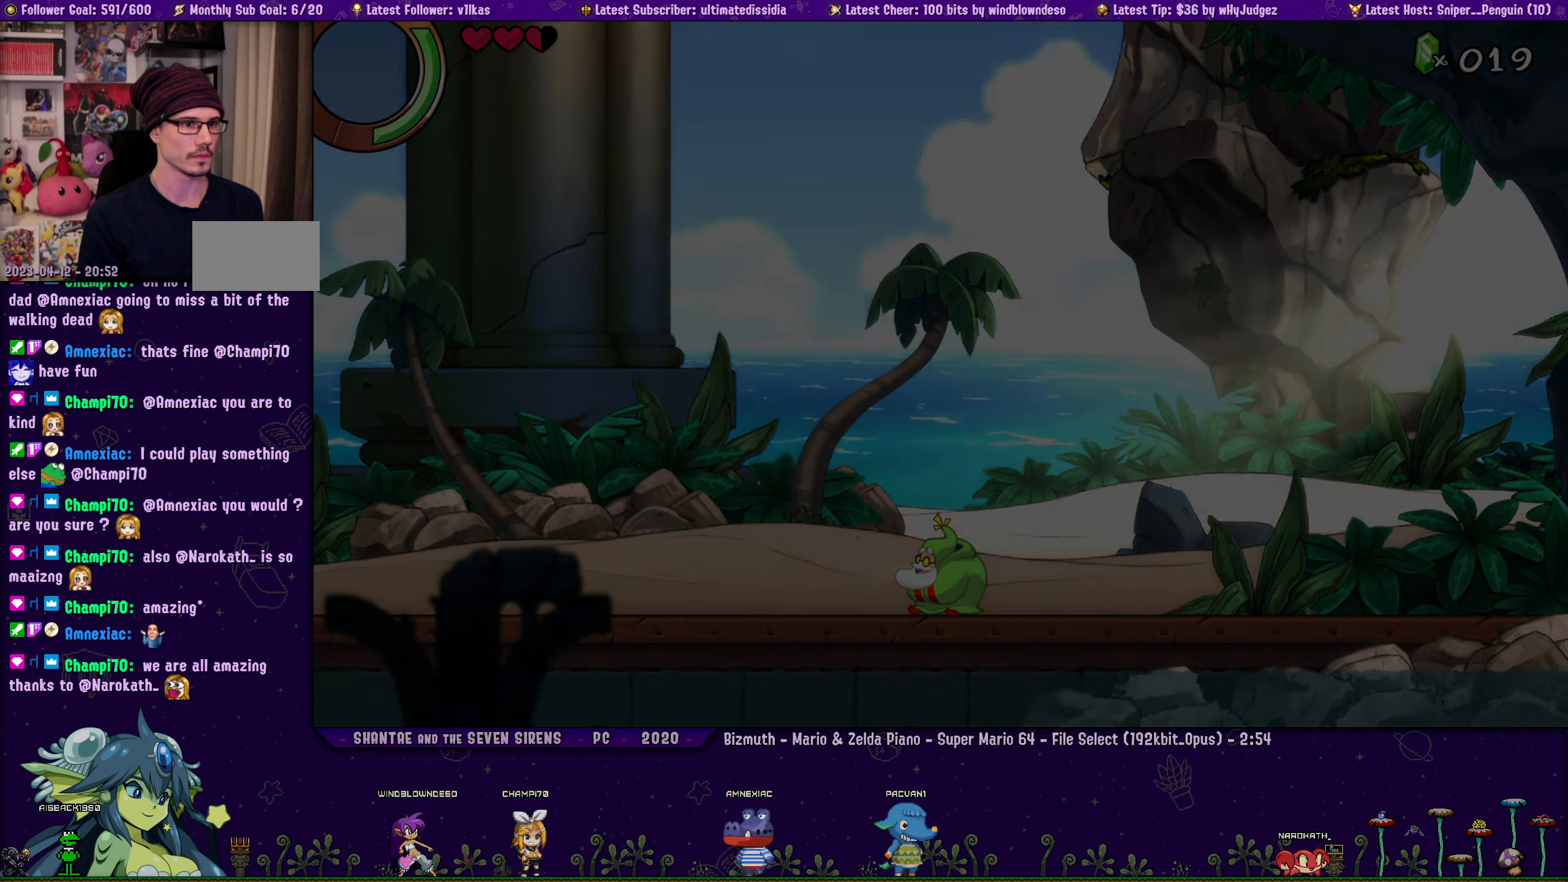
{"buttons": ["DPAD_LEFT"], "left_stick": "center", "right_stick": "center", "events": []}
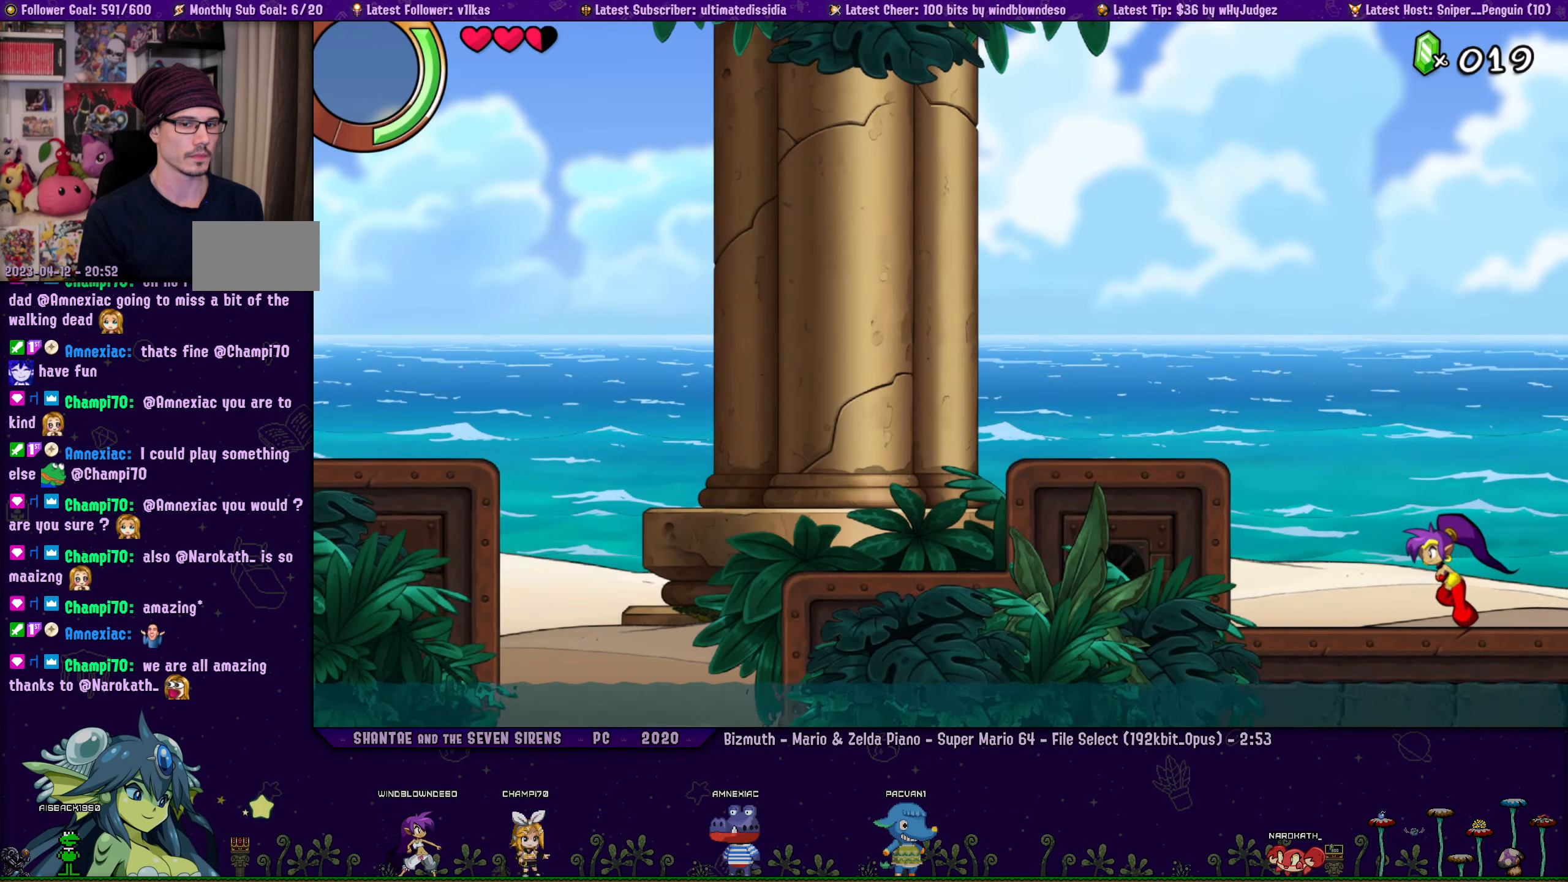
{"buttons": ["DPAD_LEFT"], "left_stick": "center", "right_stick": "center", "events": [[167, "CROSS", "down"], [450, "CROSS", "up"]]}
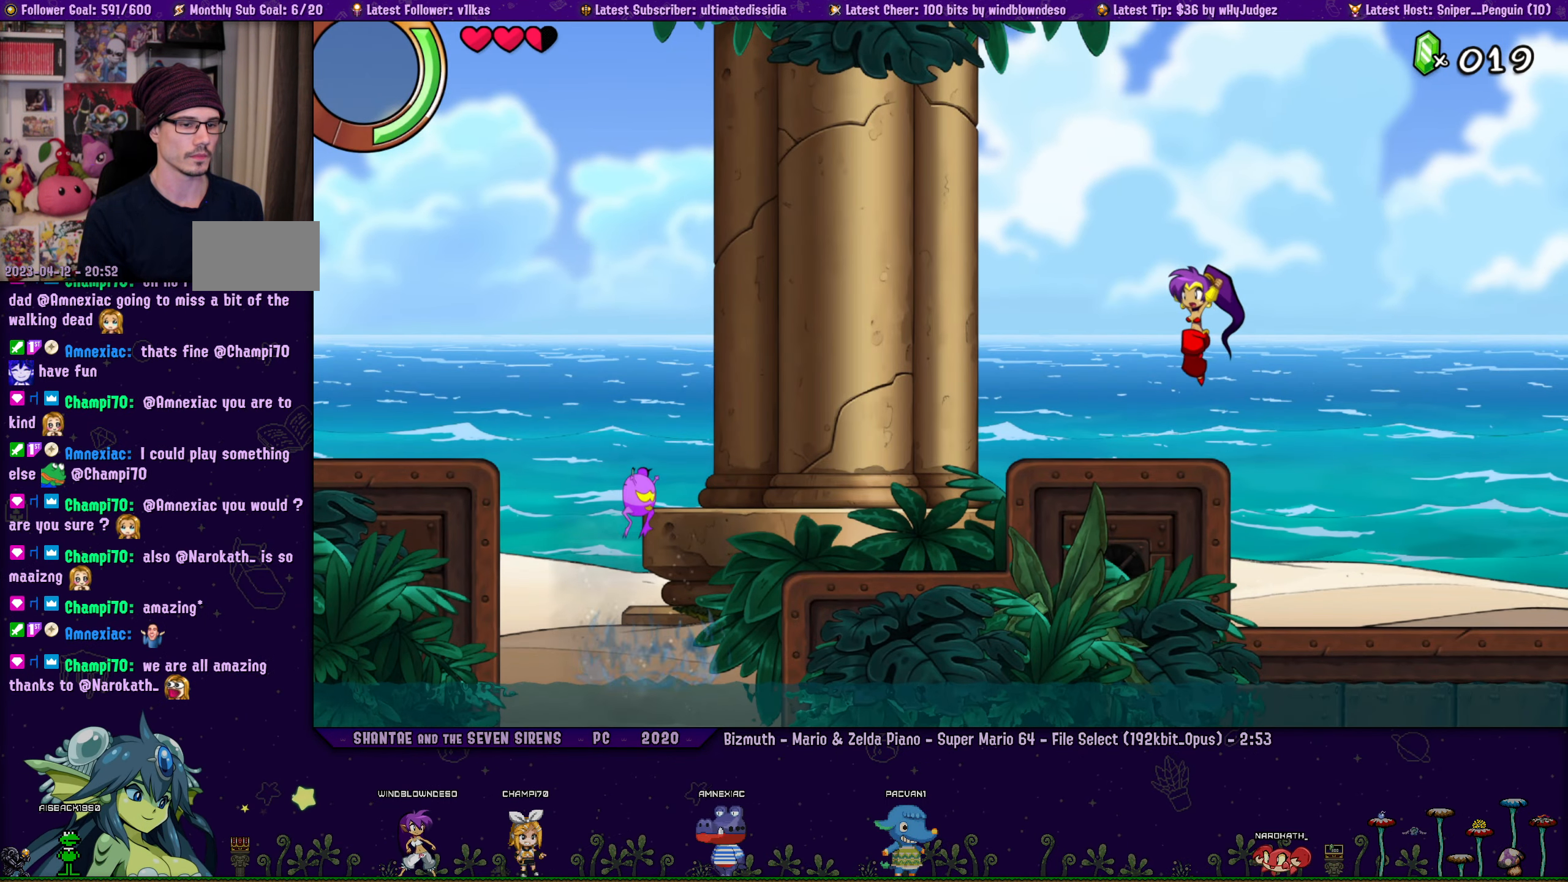
{"buttons": ["DPAD_LEFT"], "left_stick": "center", "right_stick": "center", "events": []}
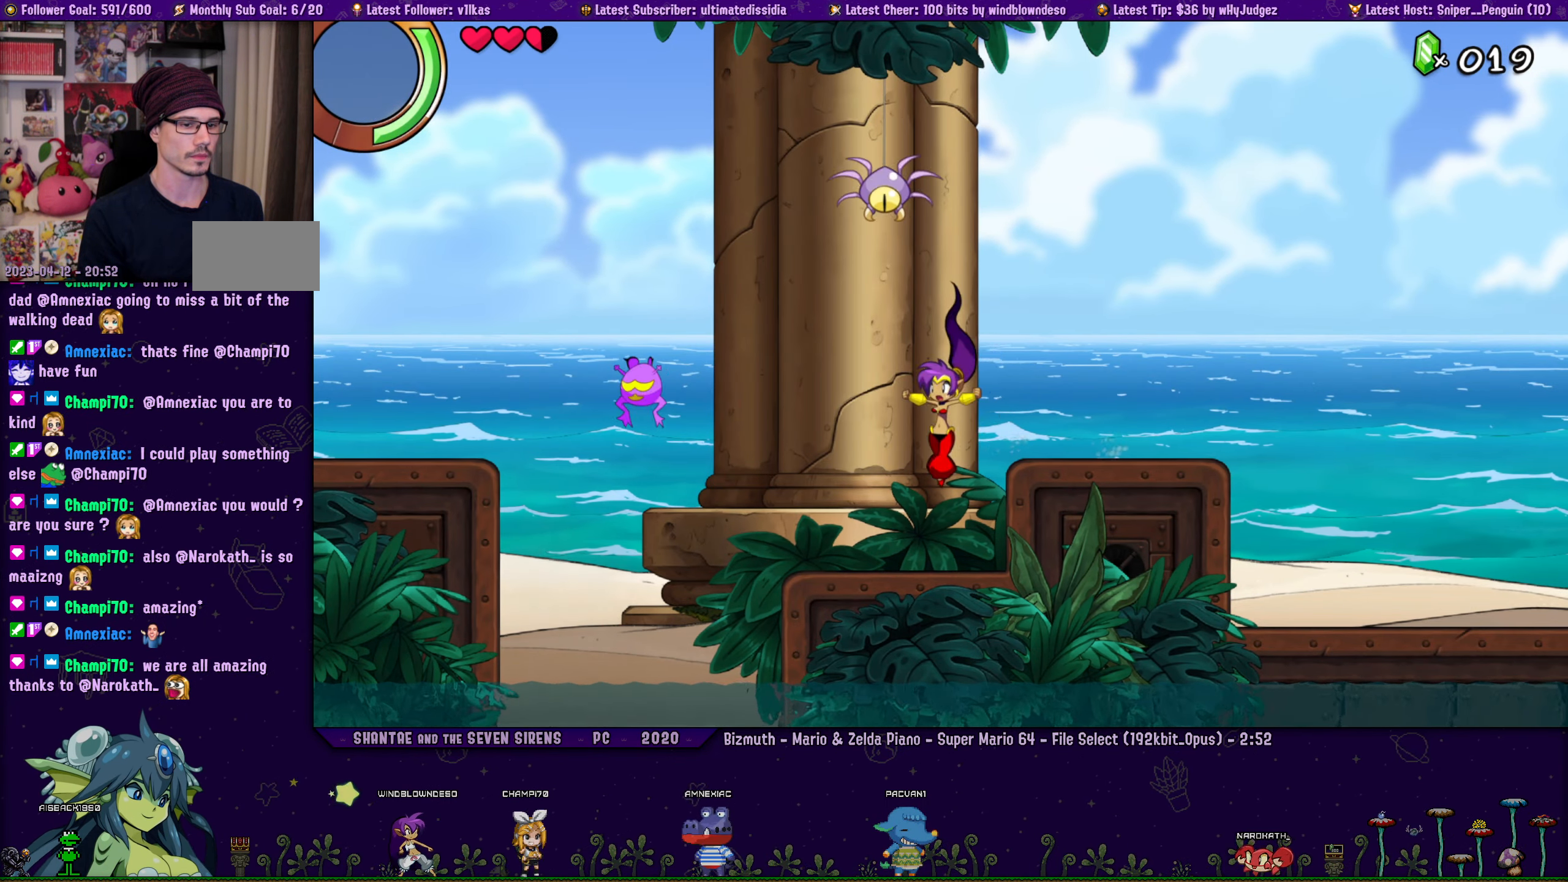
{"buttons": ["CROSS", "DPAD_LEFT"], "left_stick": "center", "right_stick": "center", "events": [[267, "CROSS", "down"]]}